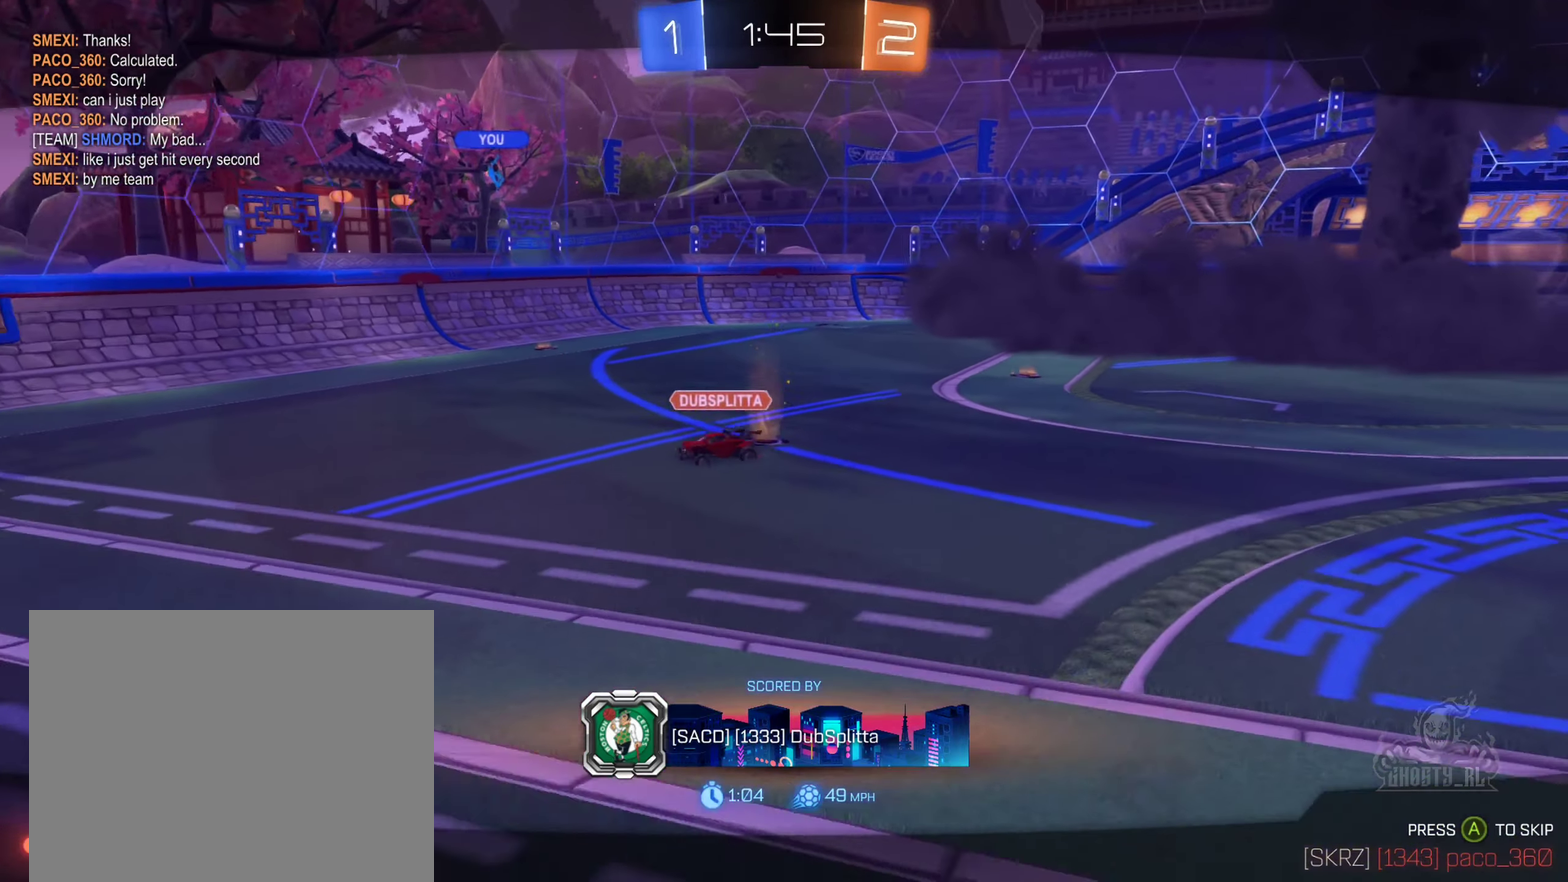
Gameplay with a controller (Xbox layout); each line is a JSON object with the inputs held at the frame after it. "events" lists button and stick changes between this image and that frame as [ms after this image, input, new state], when the widget could be followed in between. Not read: HOME.
{"buttons": ["X"], "left_stick": "center", "right_stick": "center", "events": [[50, "X", "down"]]}
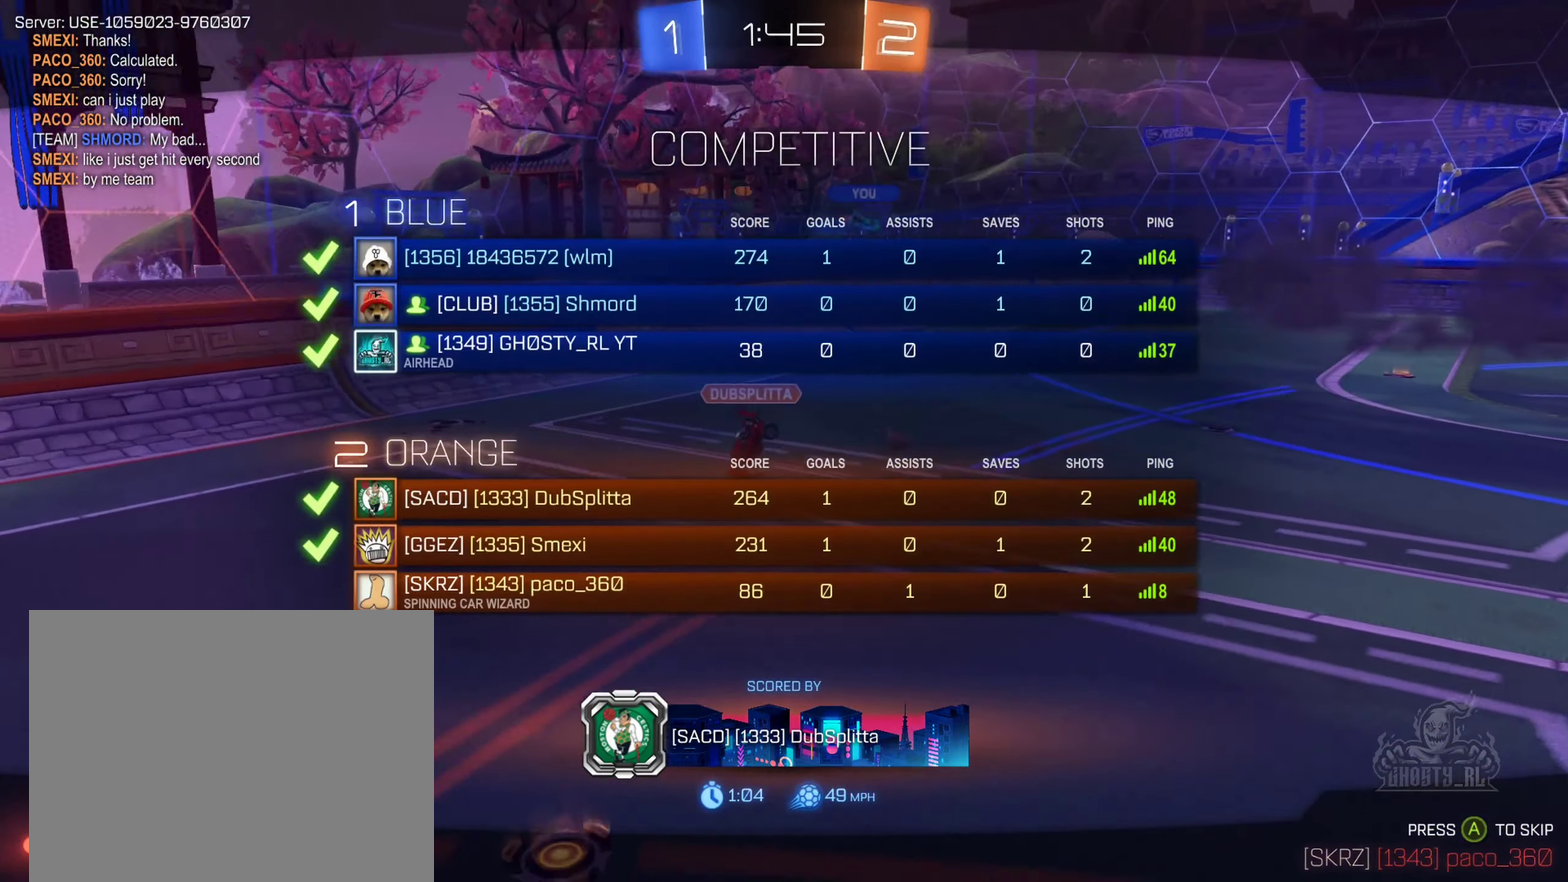
{"buttons": ["X"], "left_stick": "center", "right_stick": "center", "events": []}
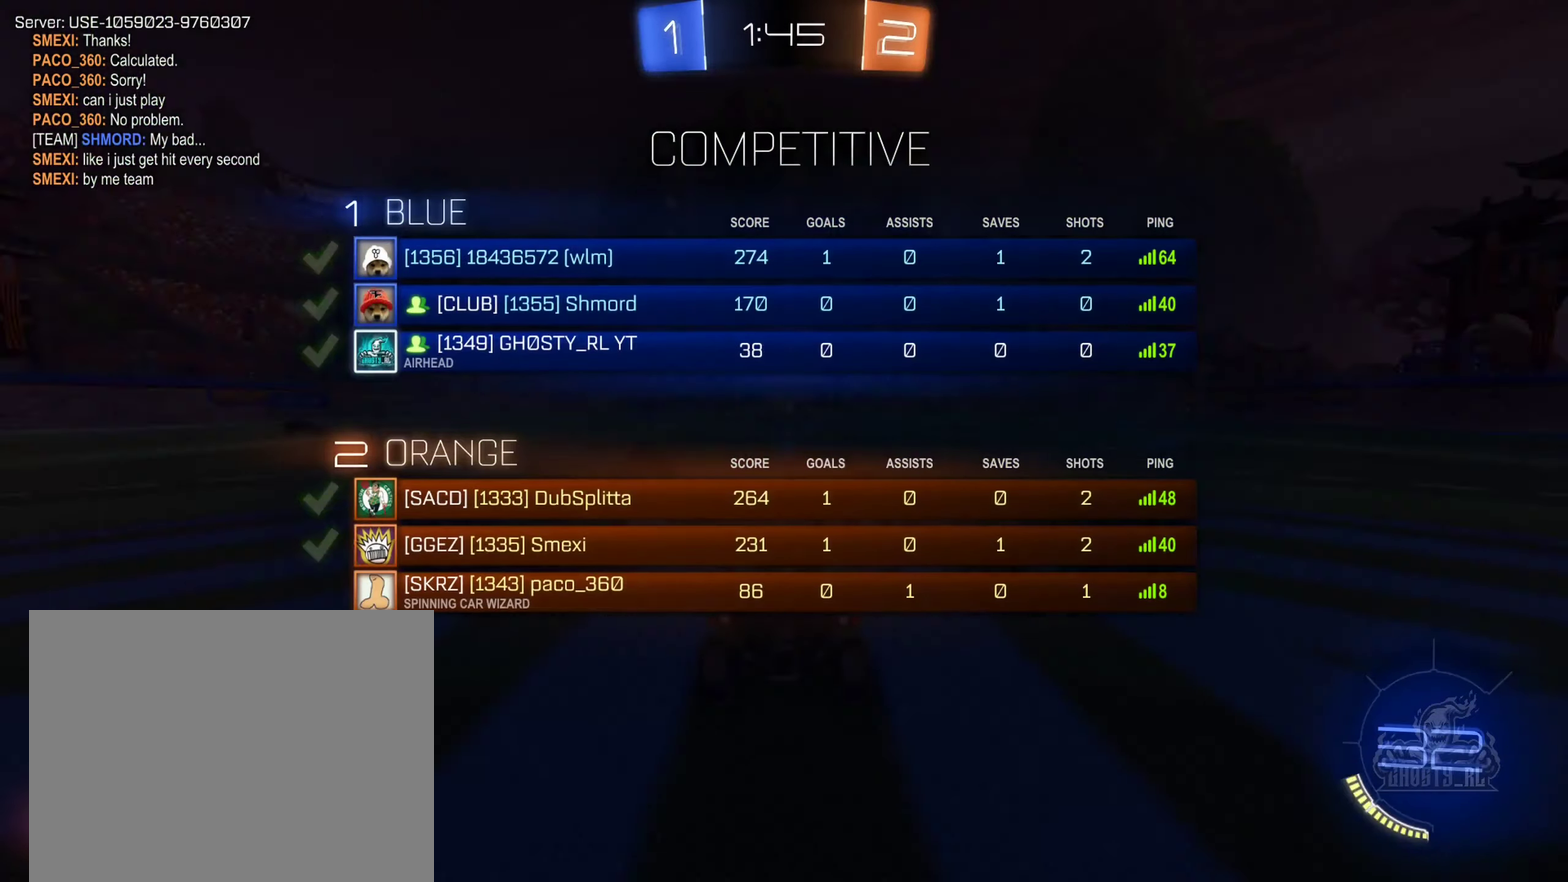
{"buttons": ["X"], "left_stick": "center", "right_stick": "center", "events": []}
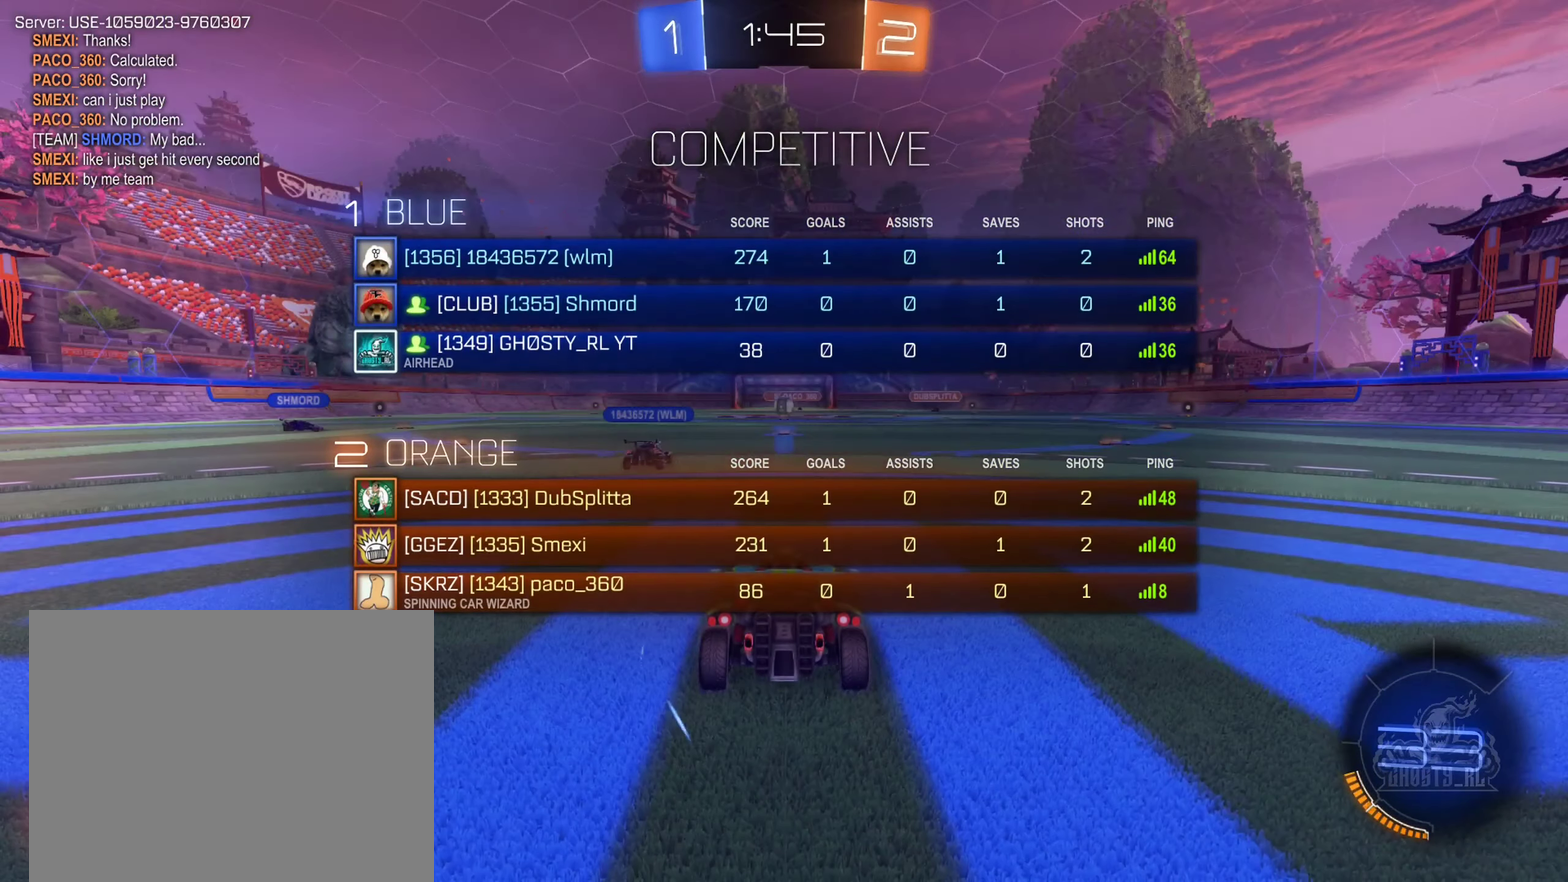
{"buttons": ["X"], "left_stick": "center", "right_stick": "center", "events": []}
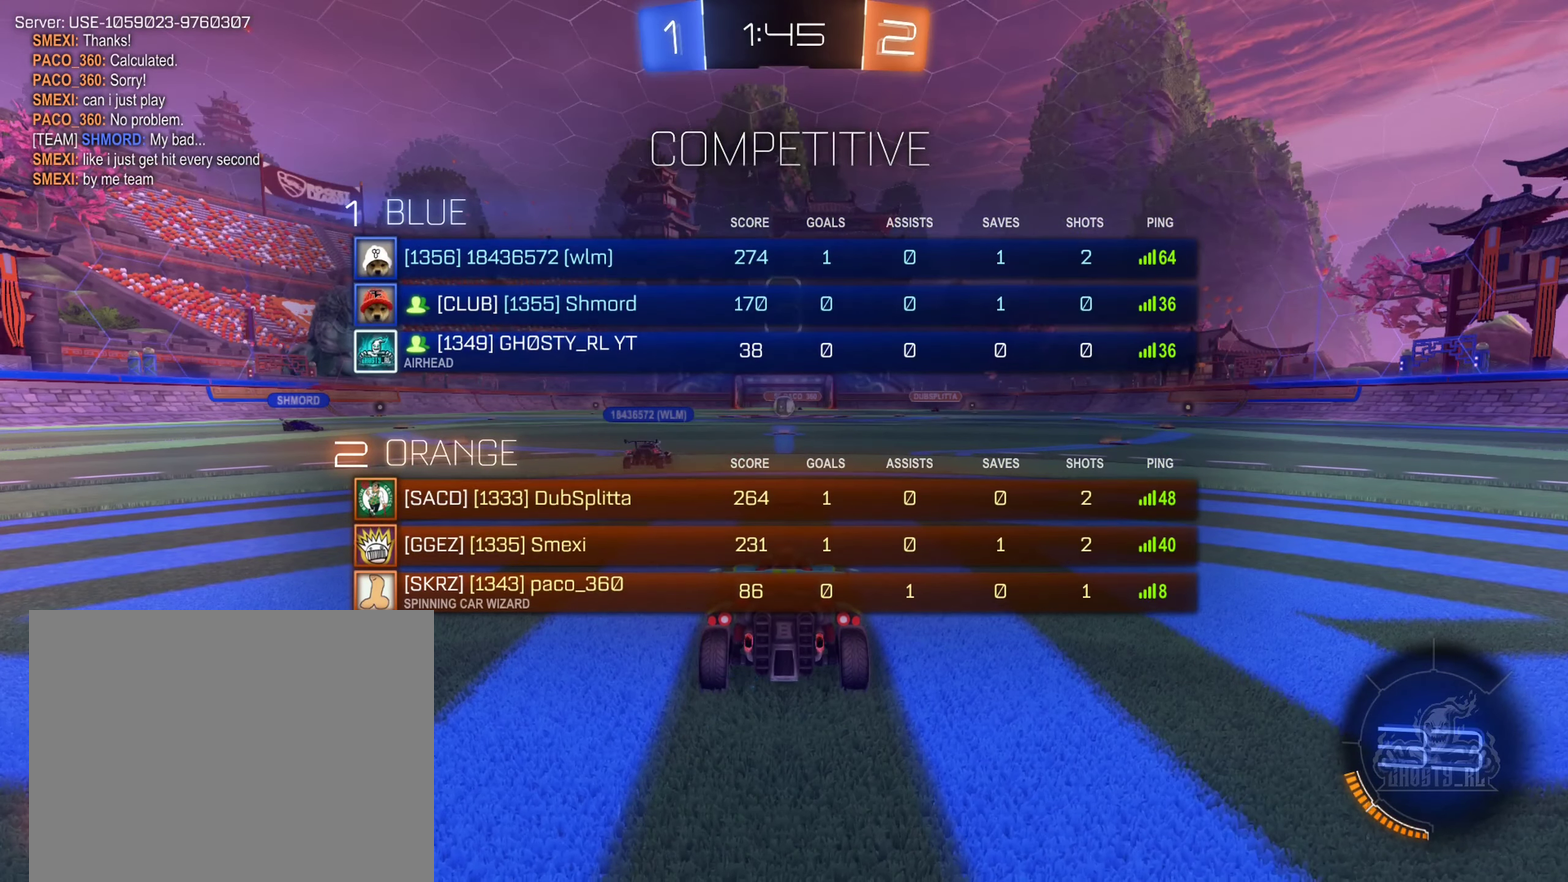
{"buttons": ["X"], "left_stick": "center", "right_stick": "center", "events": []}
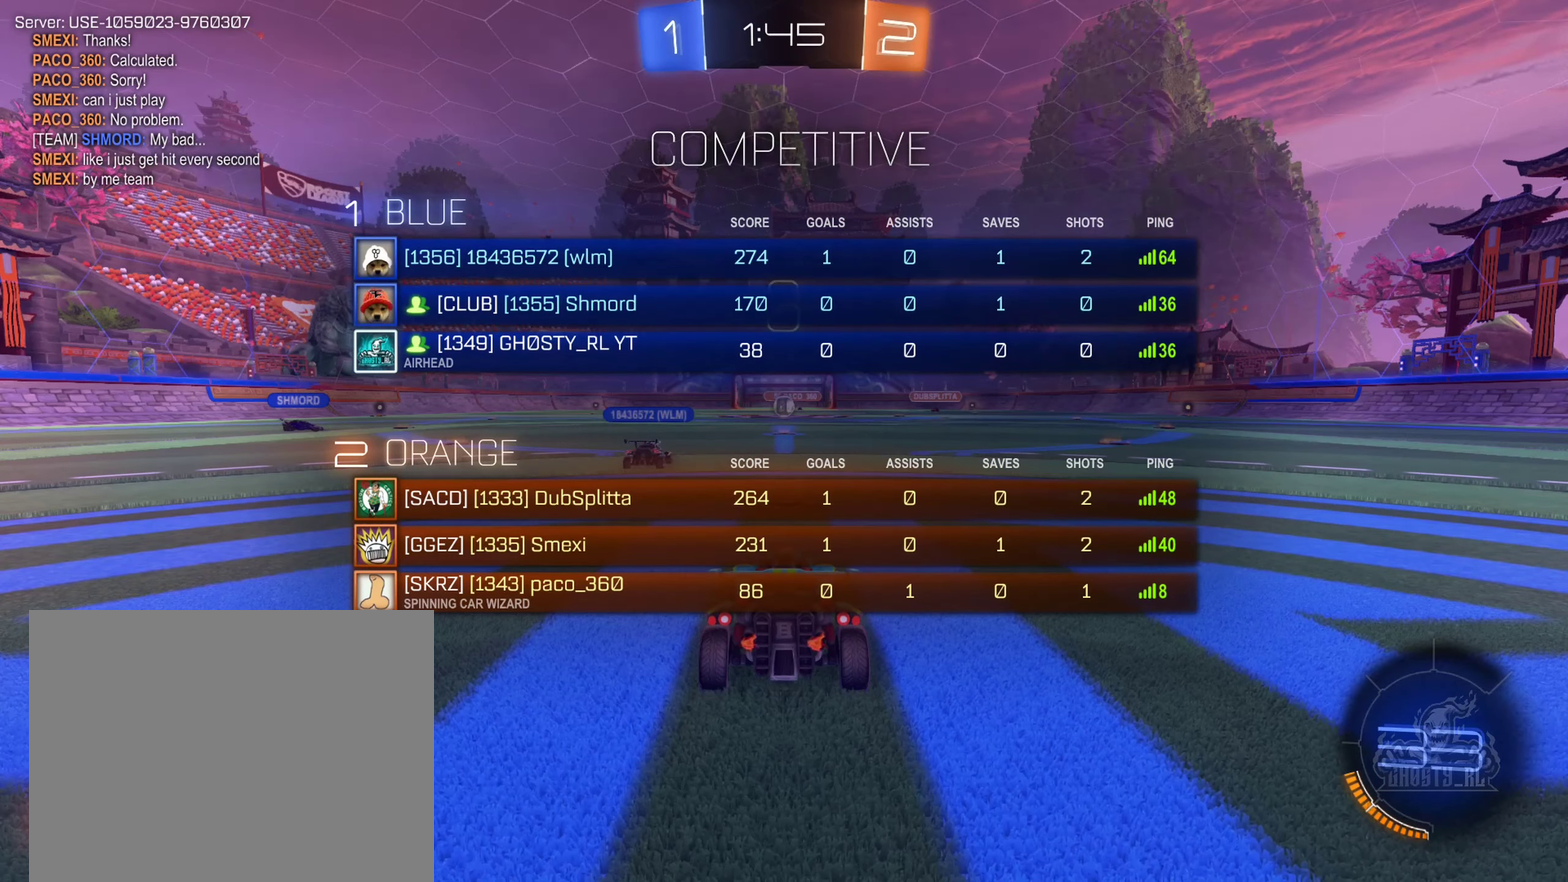
{"buttons": [], "left_stick": "center", "right_stick": "center", "events": [[284, "X", "up"]]}
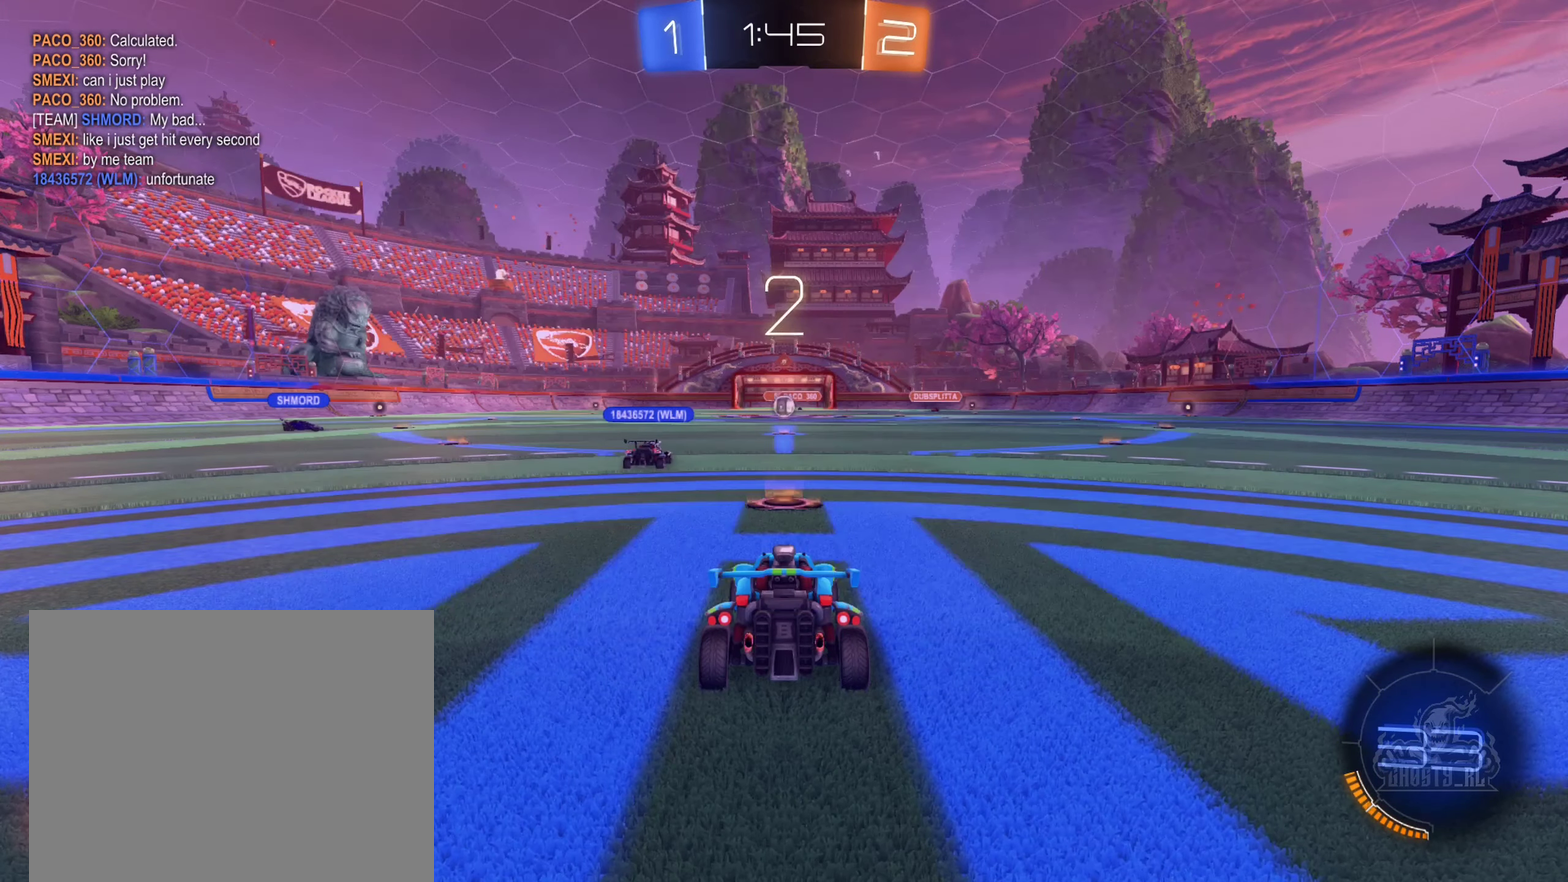
{"buttons": [], "left_stick": "center", "right_stick": "center", "events": []}
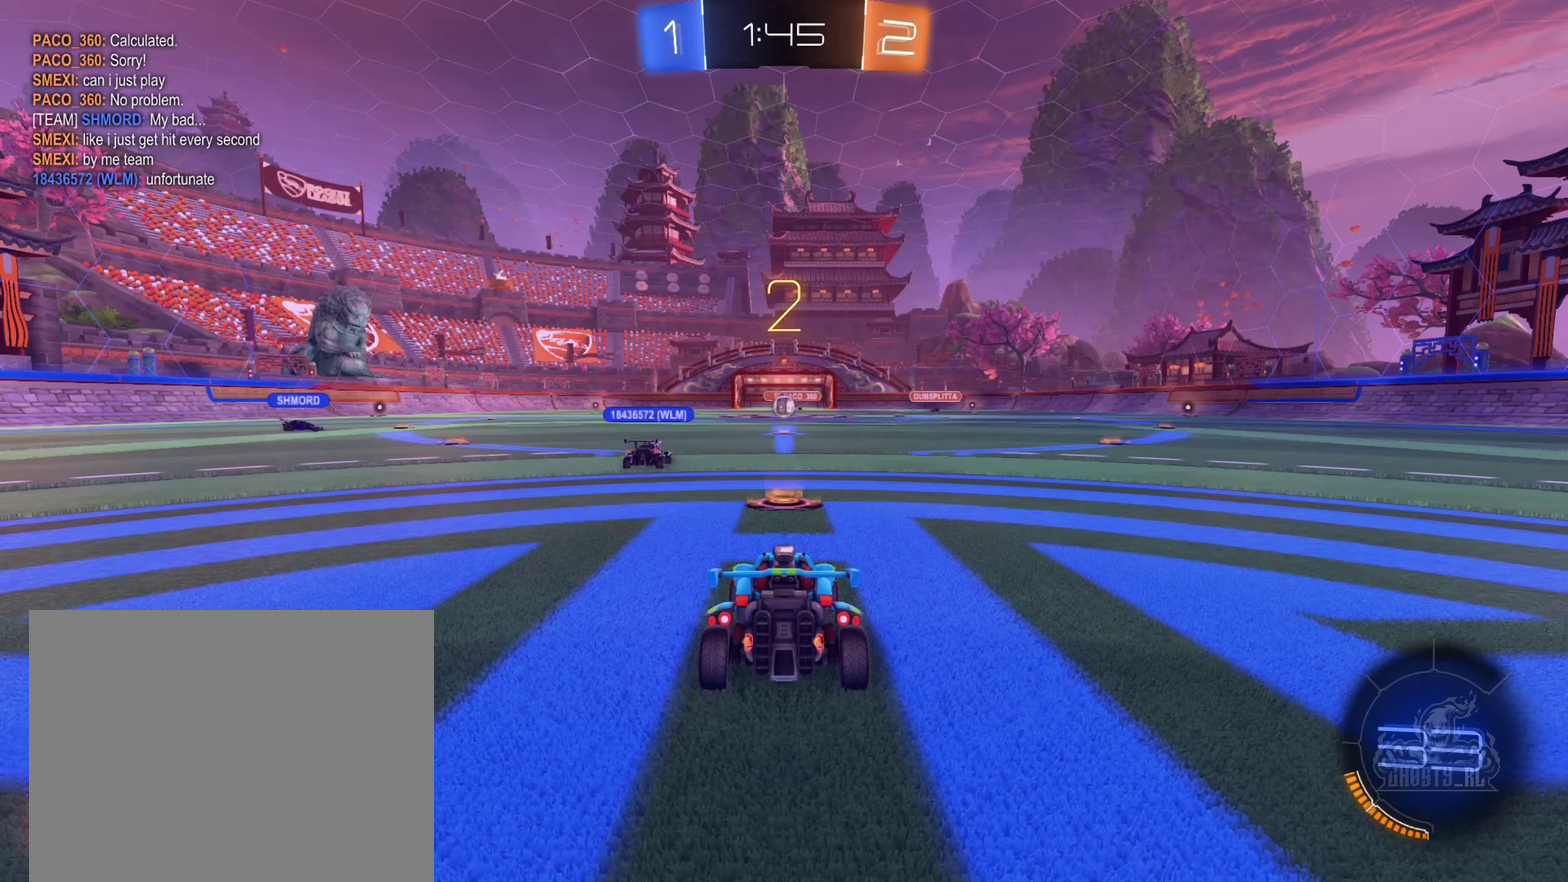
{"buttons": ["R2"], "left_stick": "center", "right_stick": "center", "events": [[400, "R2", "down"]]}
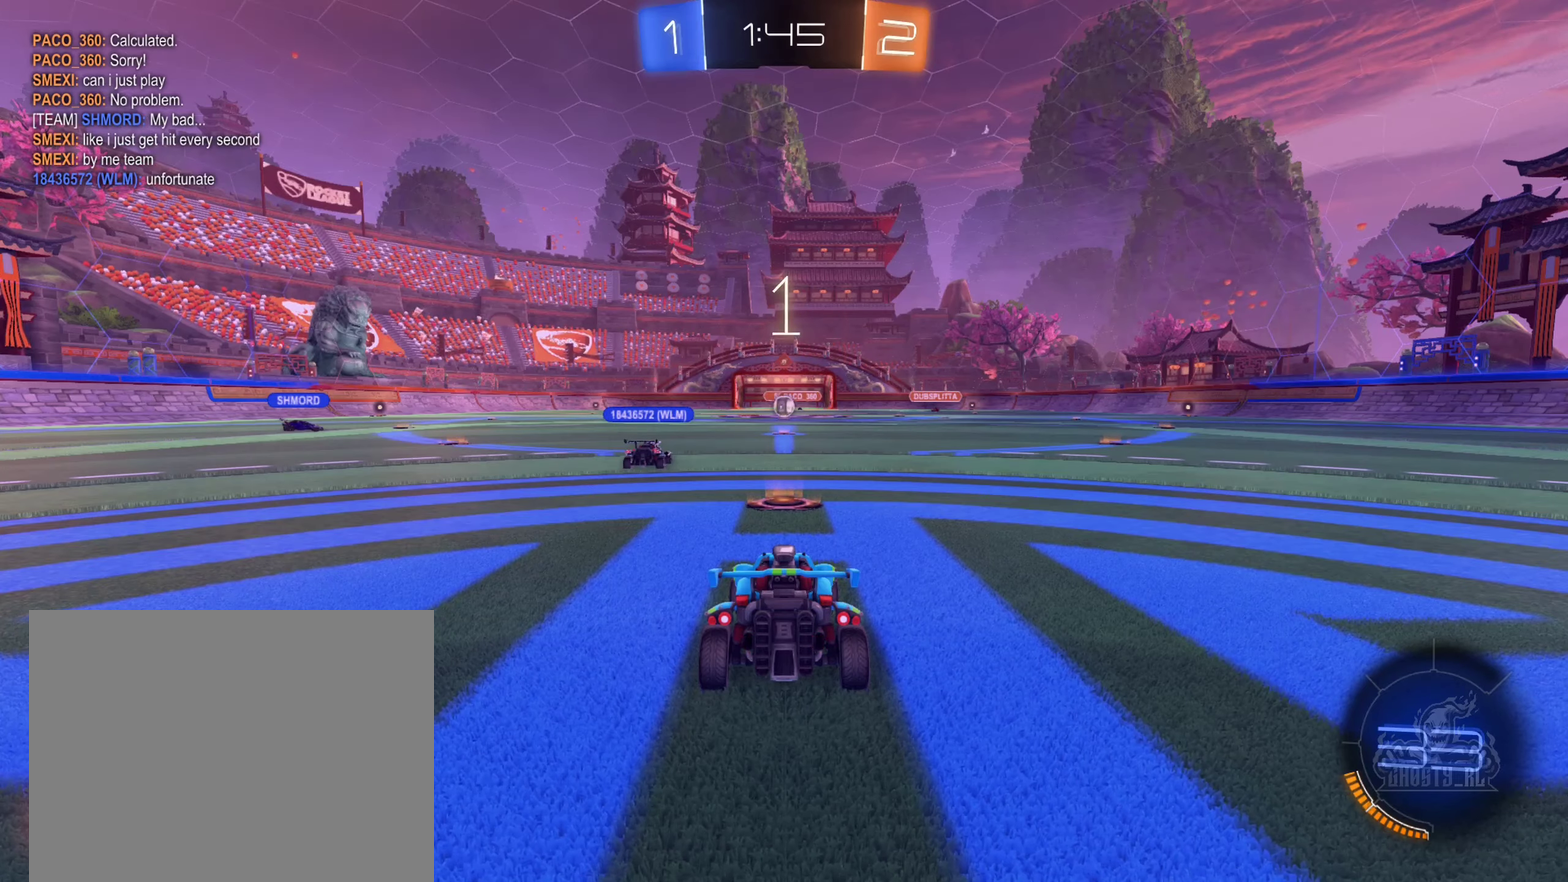
{"buttons": ["R2"], "left_stick": "center", "right_stick": "center", "events": []}
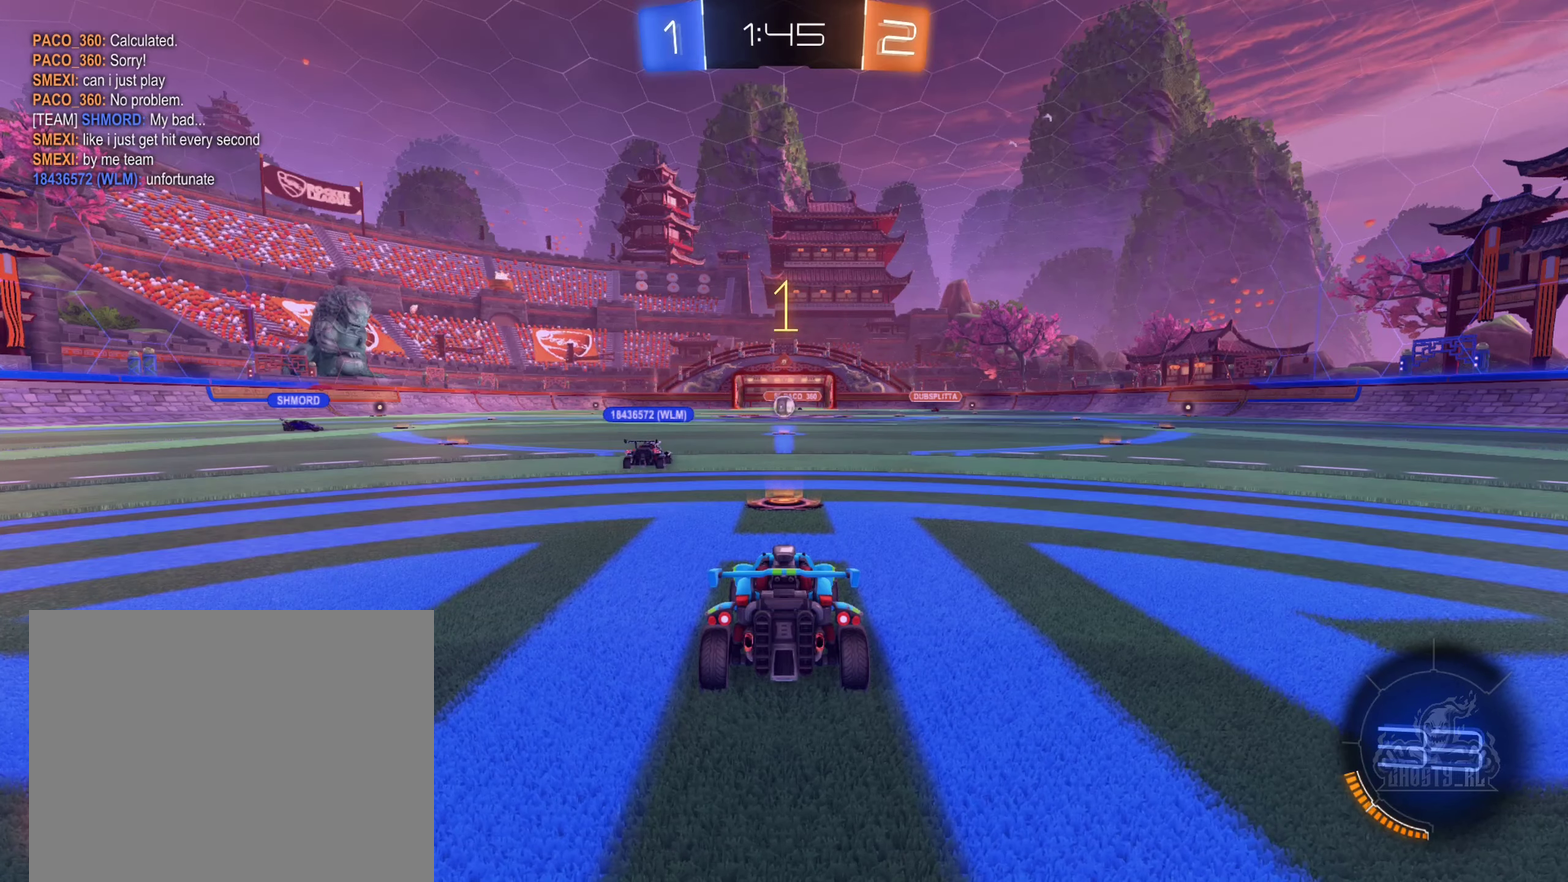
{"buttons": ["R2"], "left_stick": "center", "right_stick": "center", "events": []}
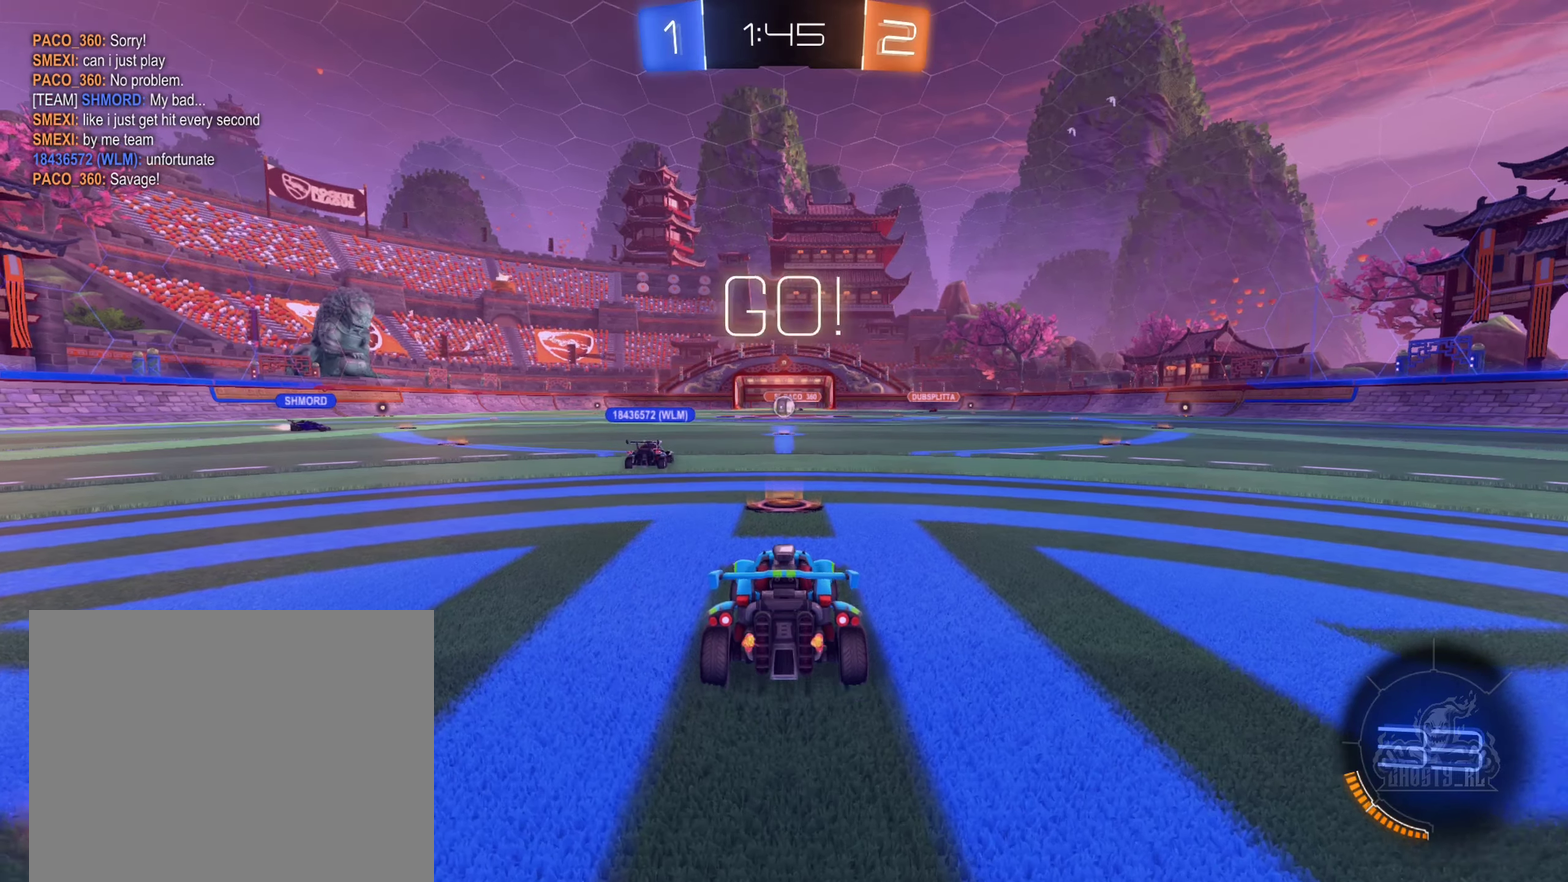
{"buttons": ["R2"], "left_stick": "left", "right_stick": "center", "events": [[316, "left_stick", "left"]]}
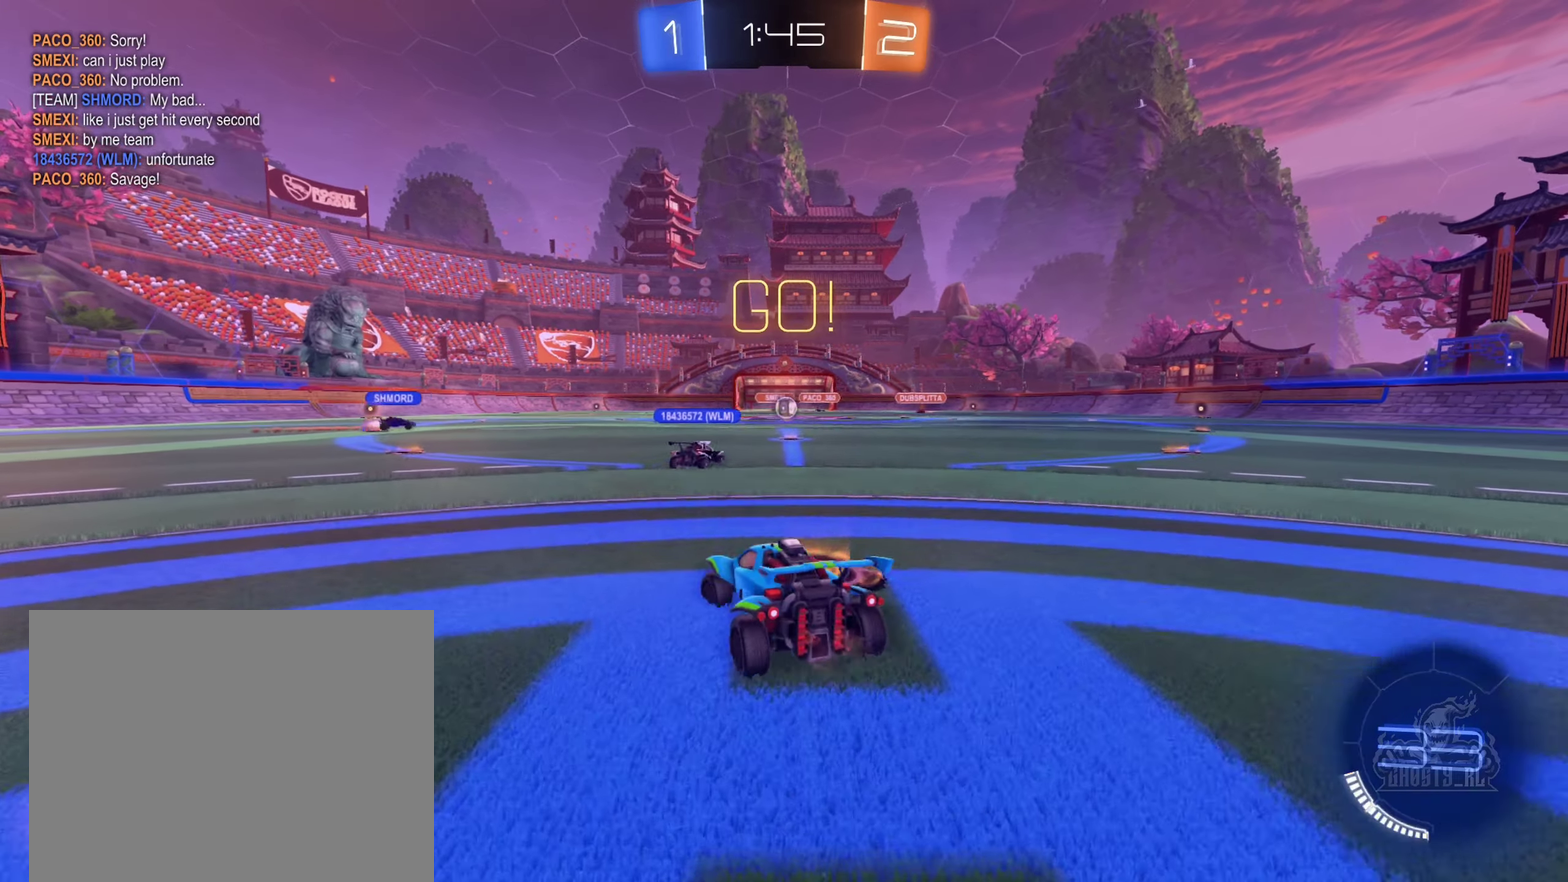
{"buttons": ["B", "R2"], "left_stick": "left", "right_stick": "center", "events": [[166, "B", "down"], [233, "Y", "down"], [416, "Y", "up"]]}
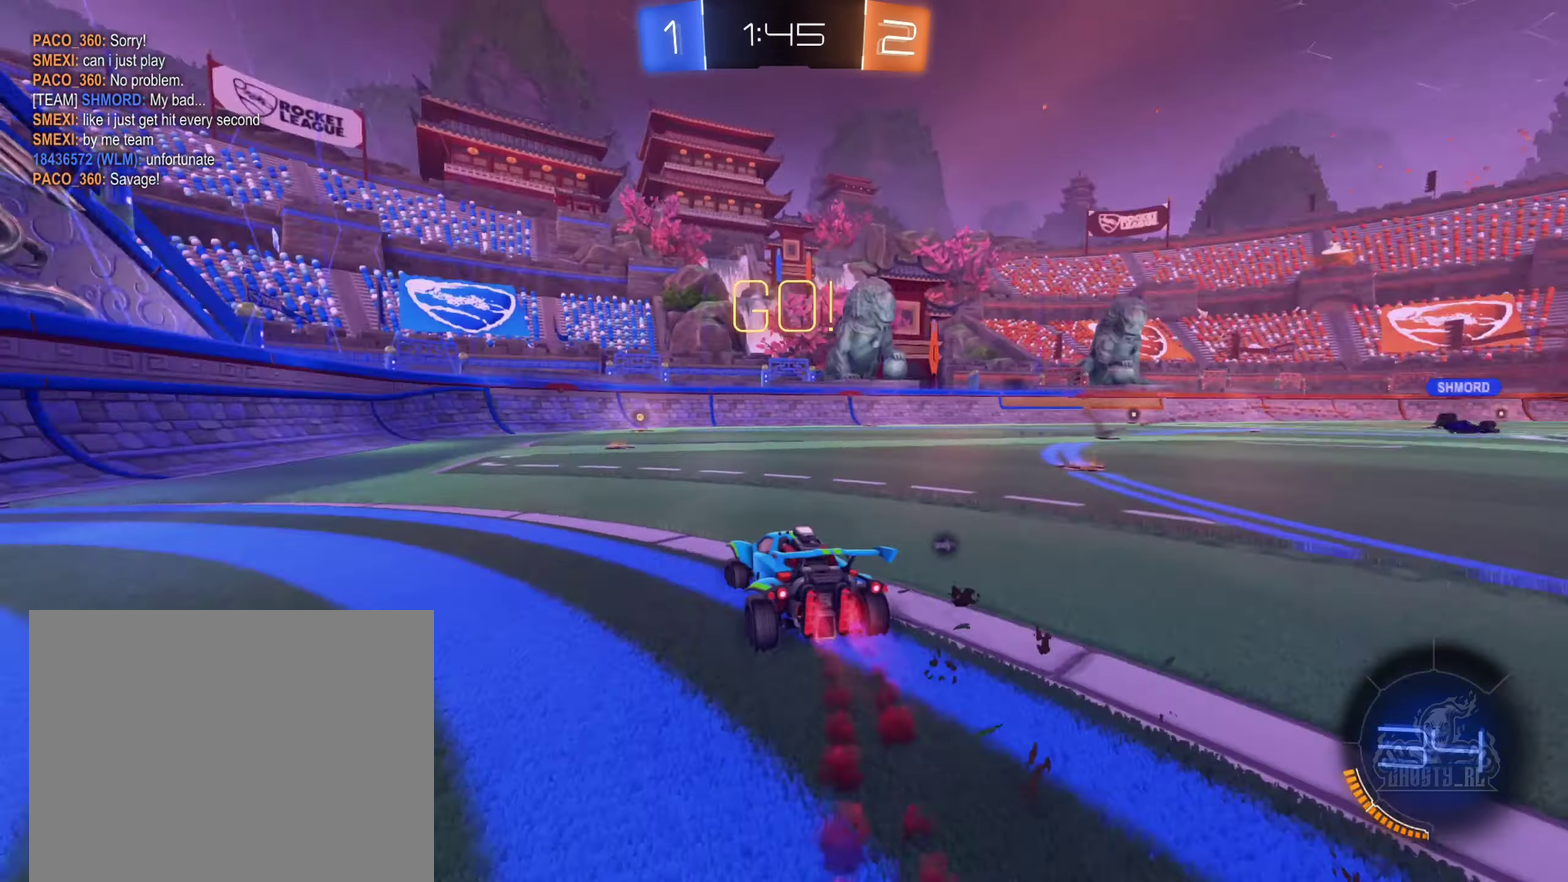
{"buttons": ["B", "Y", "R2"], "left_stick": "center", "right_stick": "center", "events": [[16, "left_stick", "center"], [433, "Y", "down"]]}
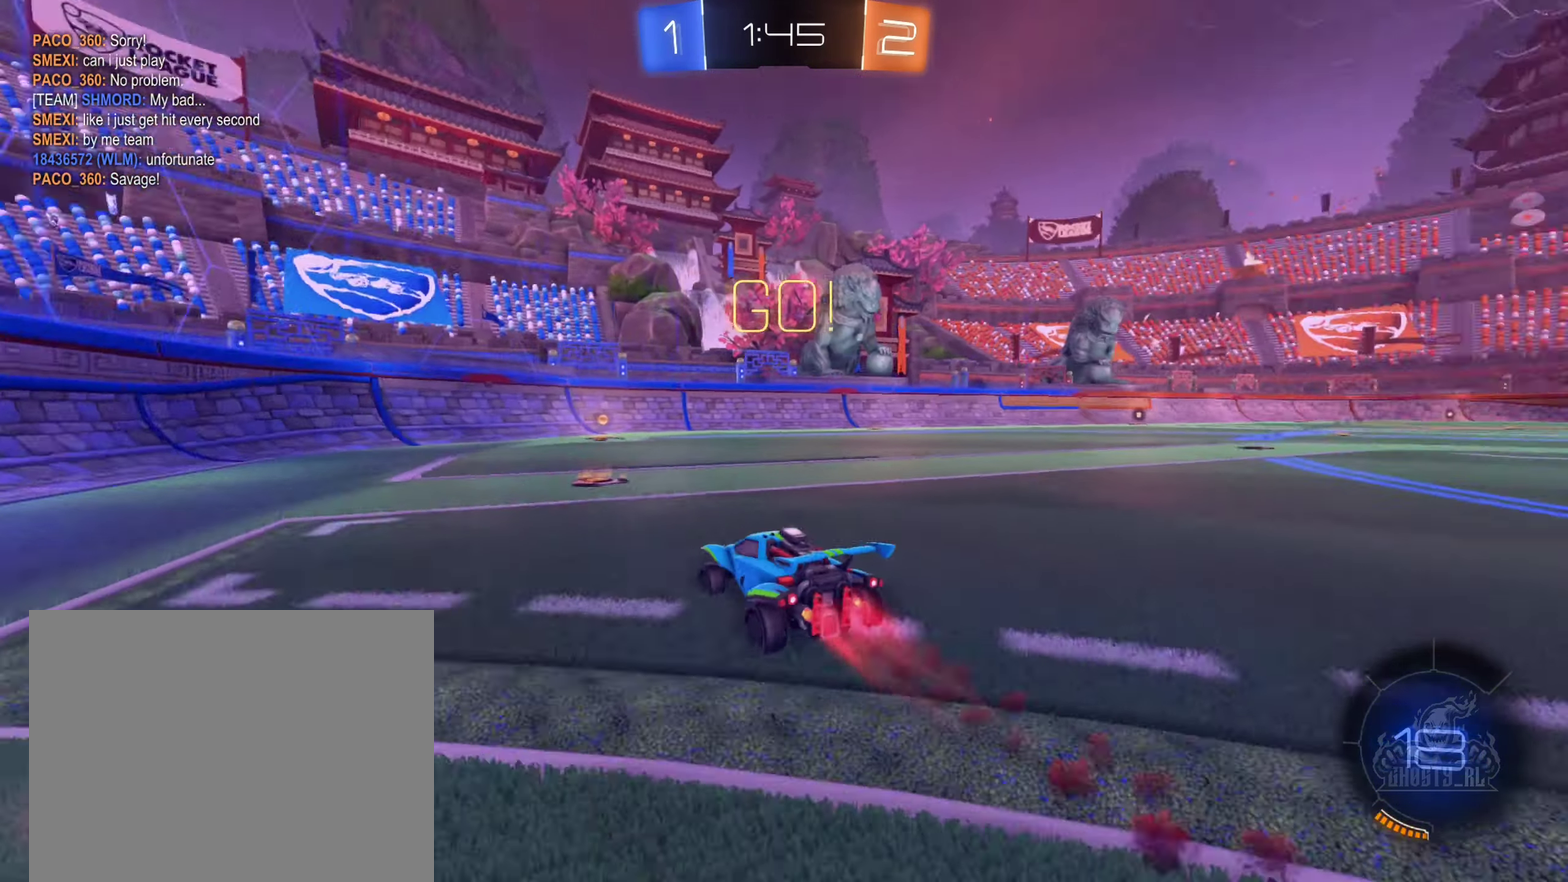
{"buttons": ["B", "R2"], "left_stick": "right", "right_stick": "center", "events": [[100, "Y", "up"], [400, "left_stick", "right"]]}
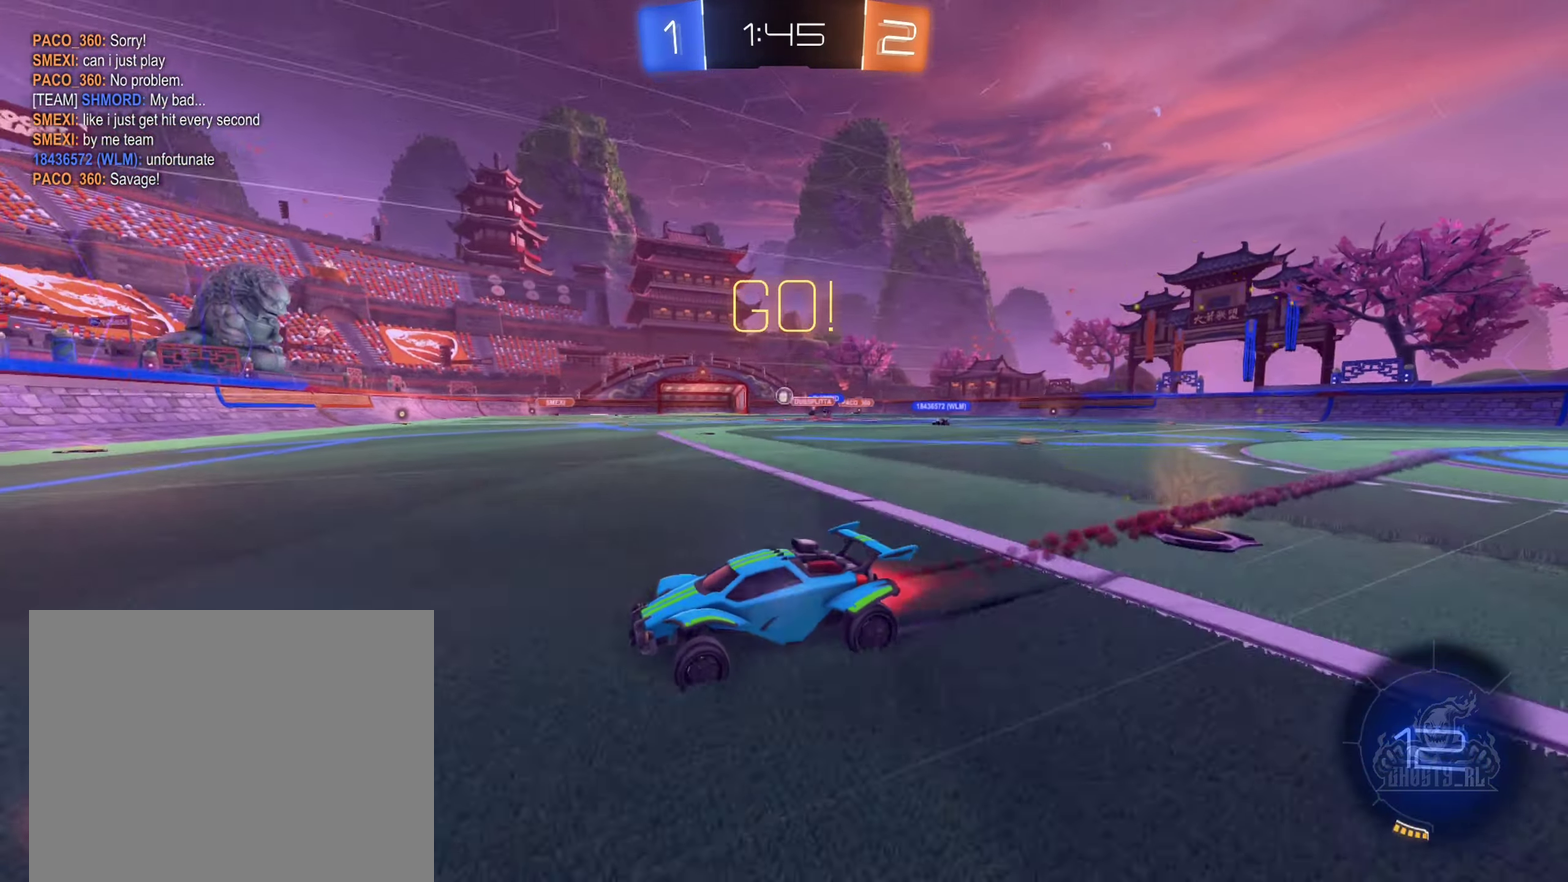
{"buttons": ["R2"], "left_stick": "right", "right_stick": "center", "events": [[83, "B", "up"], [116, "left_stick", "center"], [200, "L1", "down"], [200, "left_stick", "right"], [366, "L1", "up"]]}
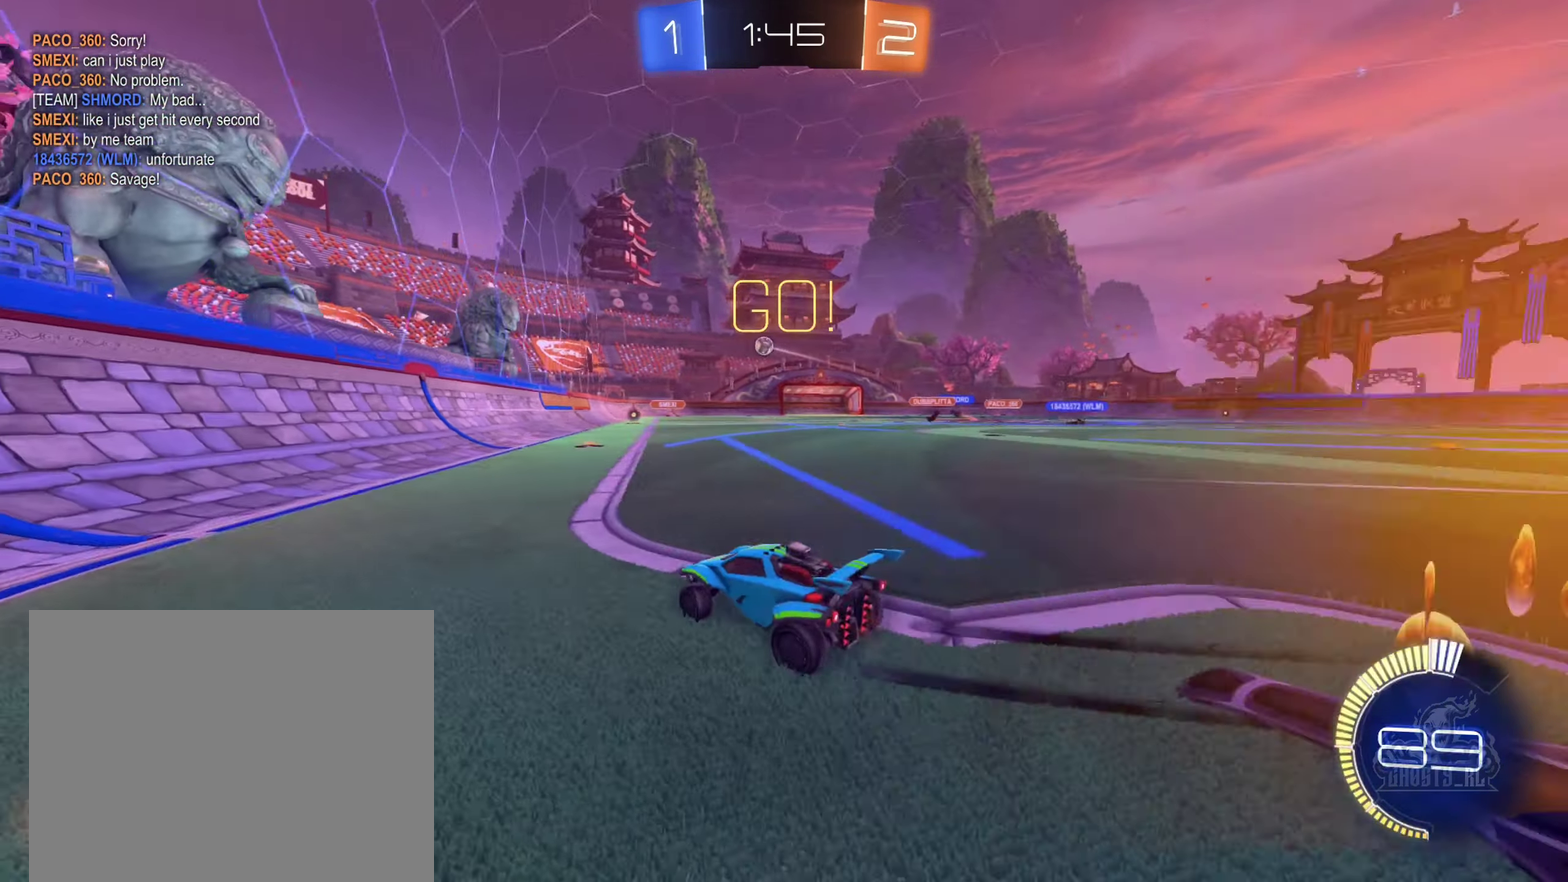
{"buttons": ["R2"], "left_stick": "right", "right_stick": "center", "events": []}
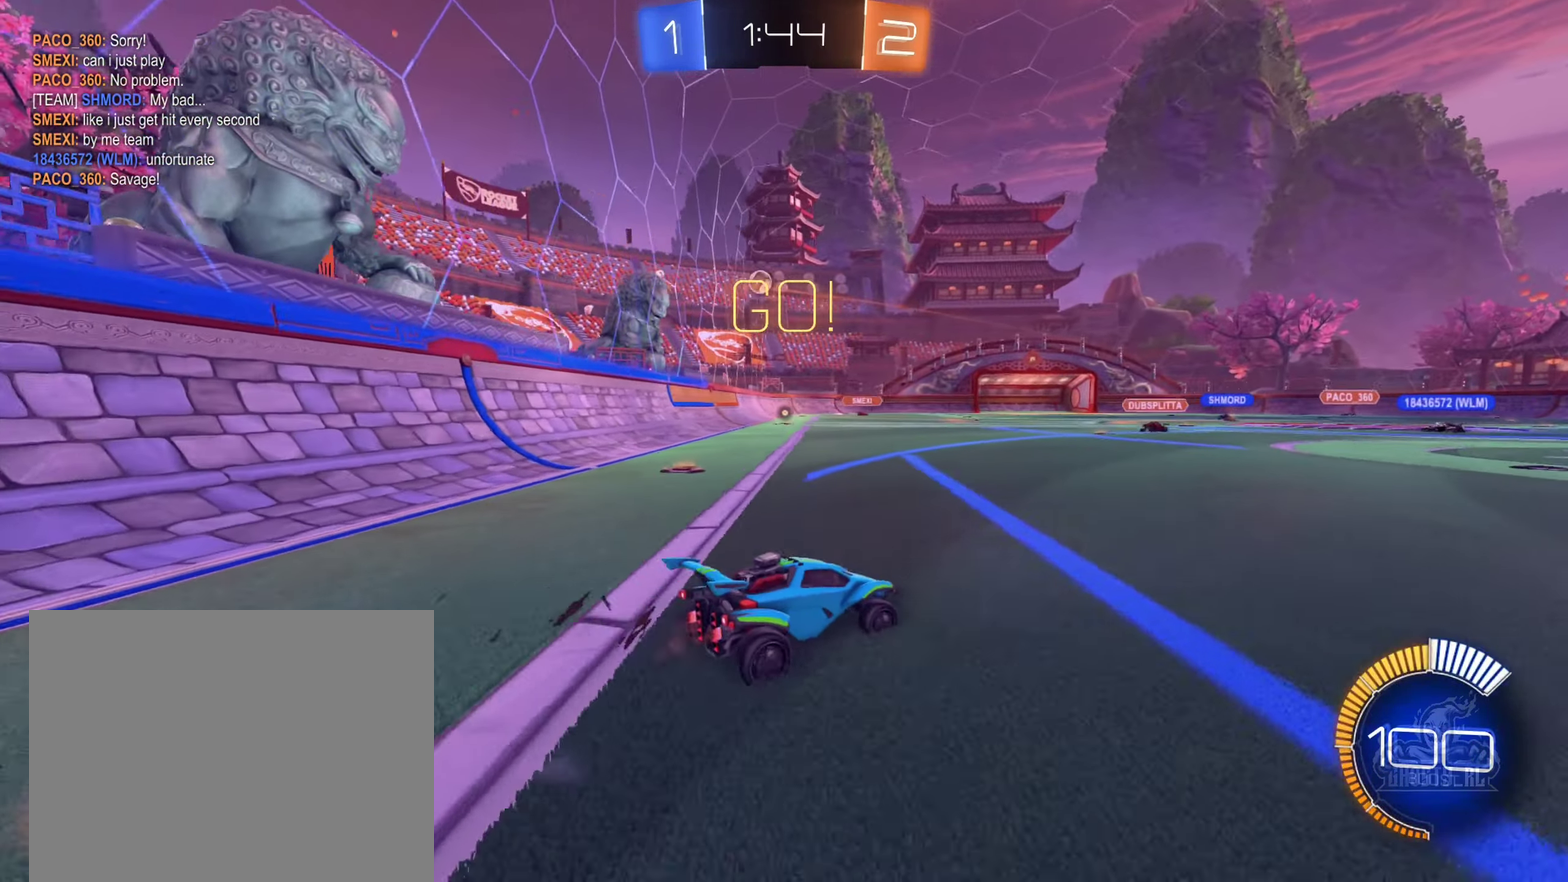
{"buttons": ["B", "R2"], "left_stick": "center", "right_stick": "center", "events": [[200, "left_stick", "center"], [333, "B", "down"]]}
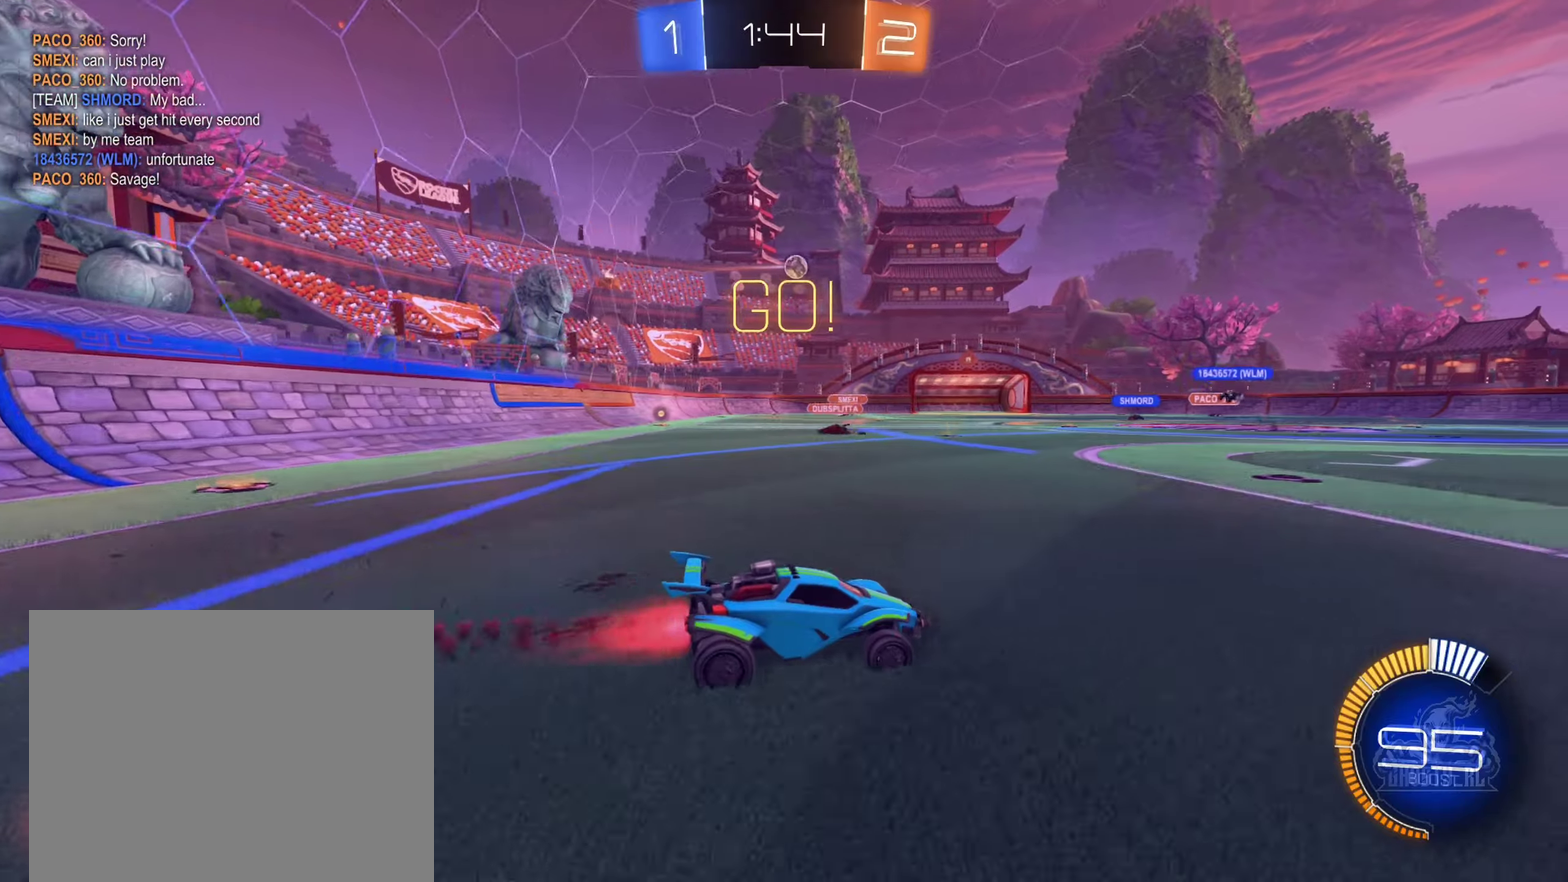
{"buttons": ["R2"], "left_stick": "center", "right_stick": "center", "events": [[33, "left_stick", "left"], [283, "left_stick", "center"], [483, "B", "up"]]}
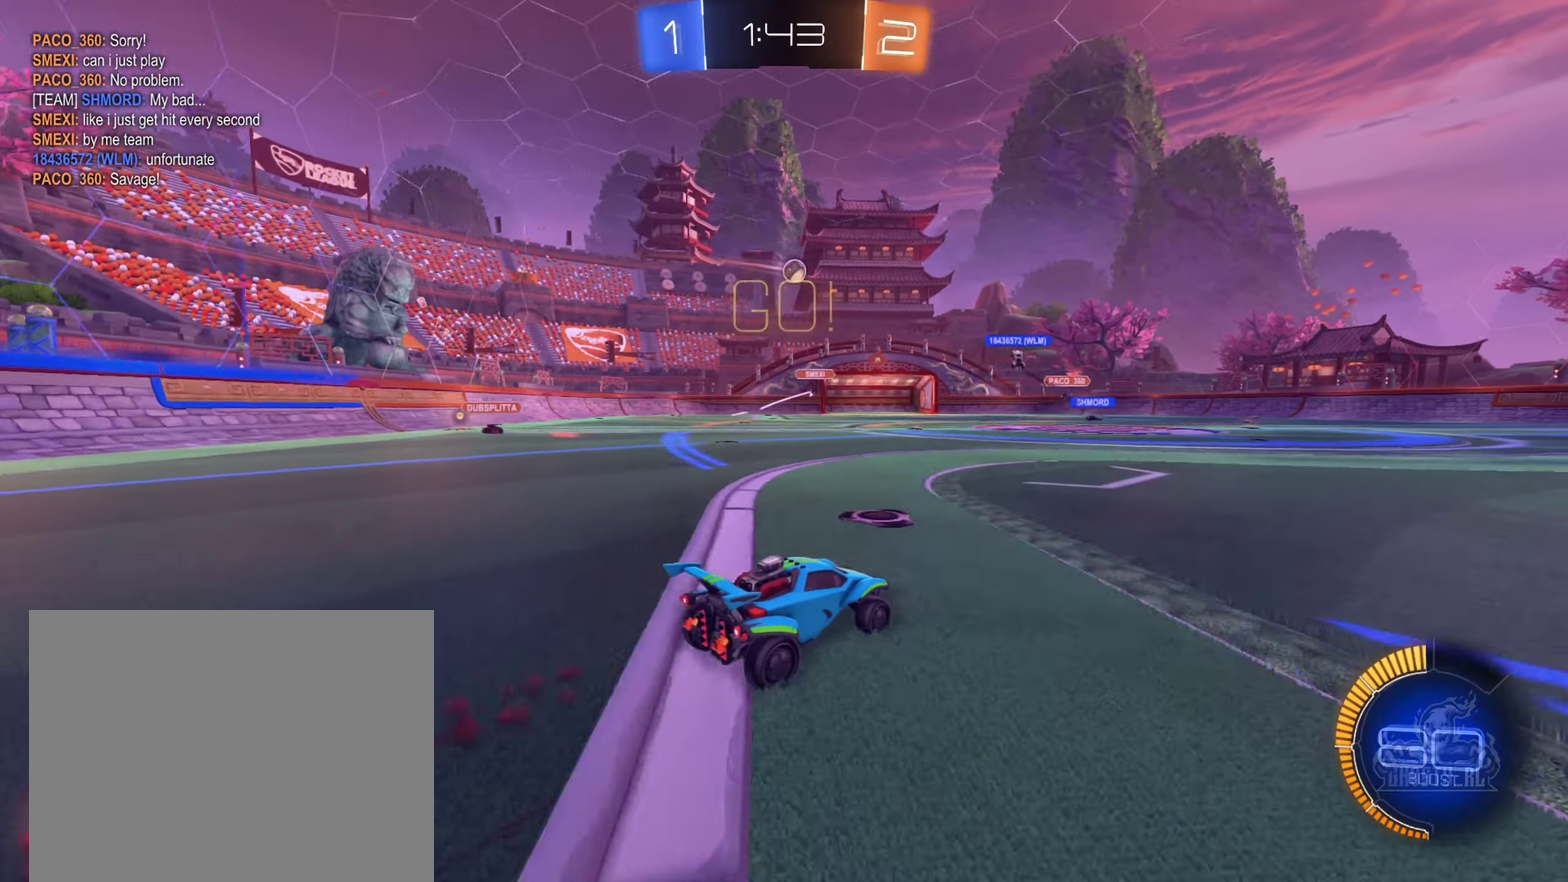
{"buttons": ["R2"], "left_stick": "center", "right_stick": "center", "events": []}
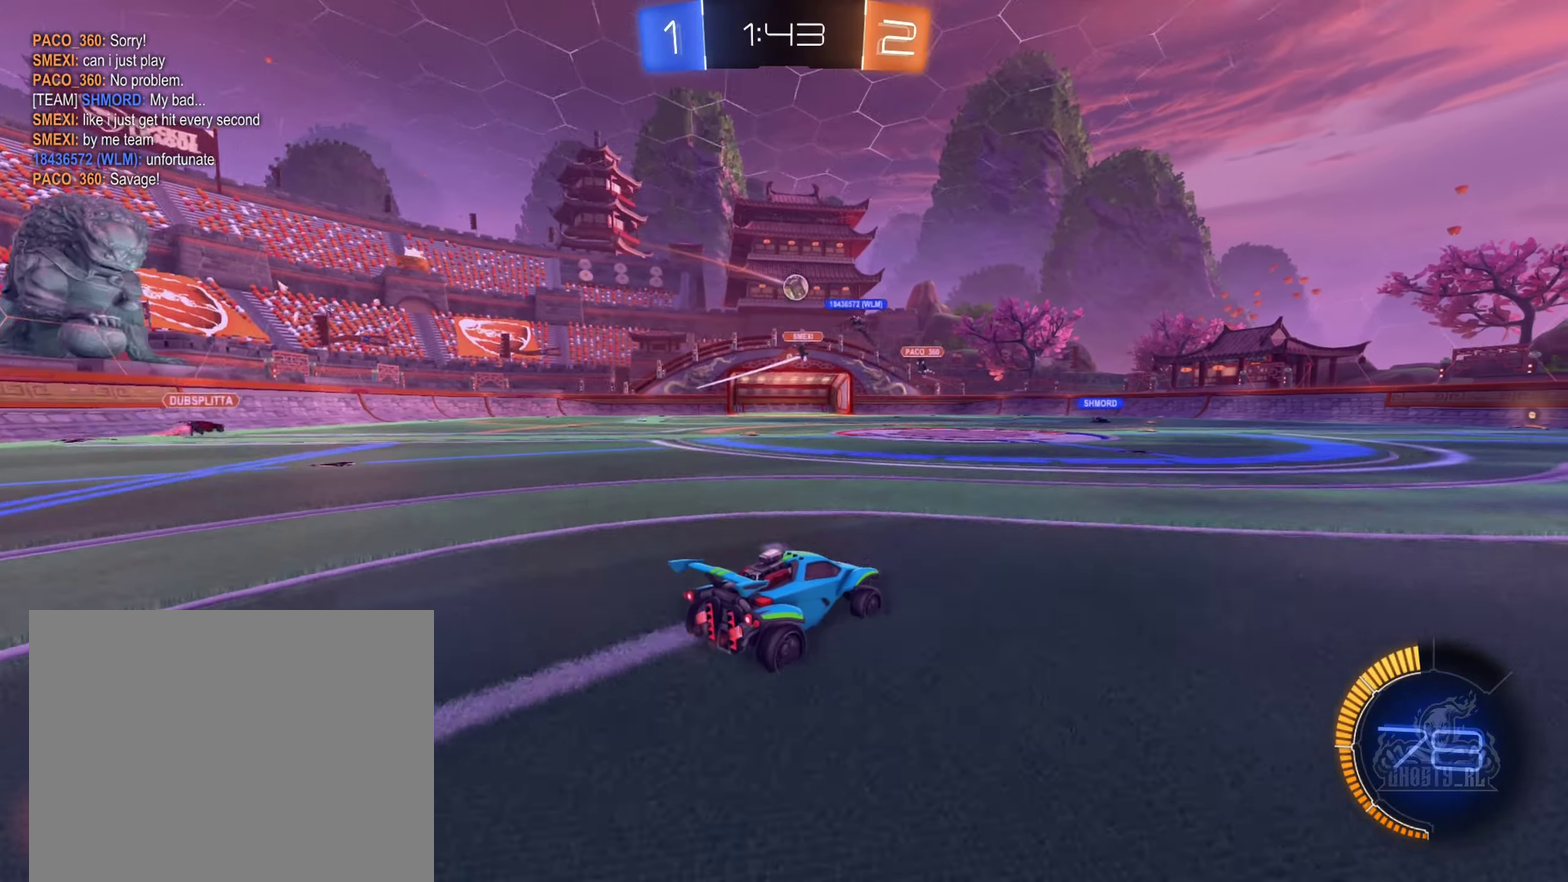
{"buttons": ["R2"], "left_stick": "right", "right_stick": "center", "events": [[200, "left_stick", "left"], [417, "left_stick", "center"], [500, "left_stick", "right"]]}
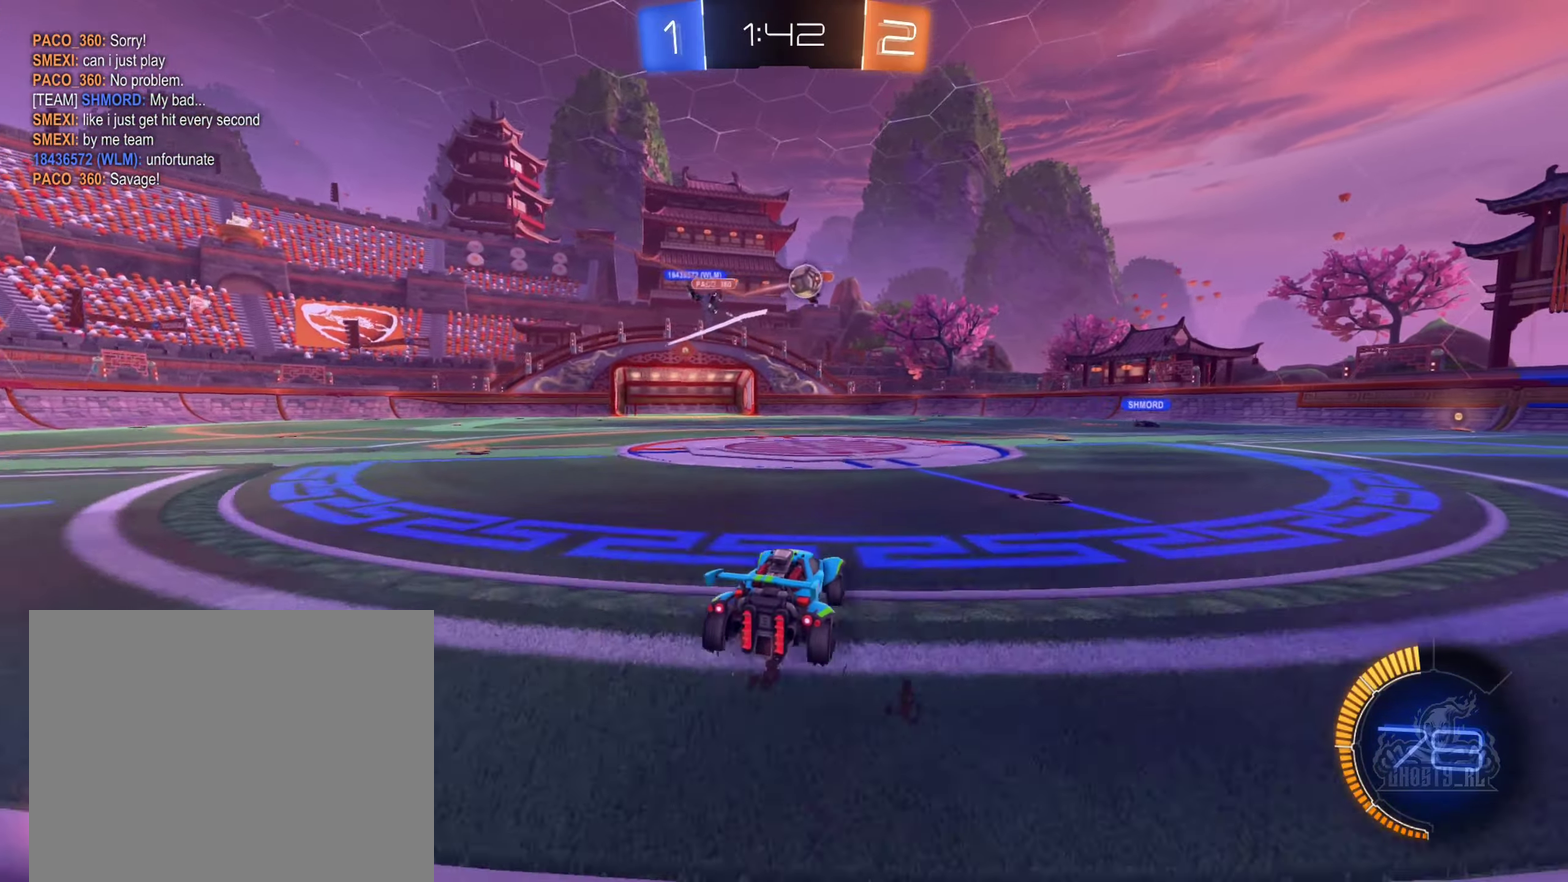
{"buttons": ["B", "R2"], "left_stick": "right", "right_stick": "center", "events": [[217, "L1", "down"], [333, "L1", "up"], [483, "B", "down"]]}
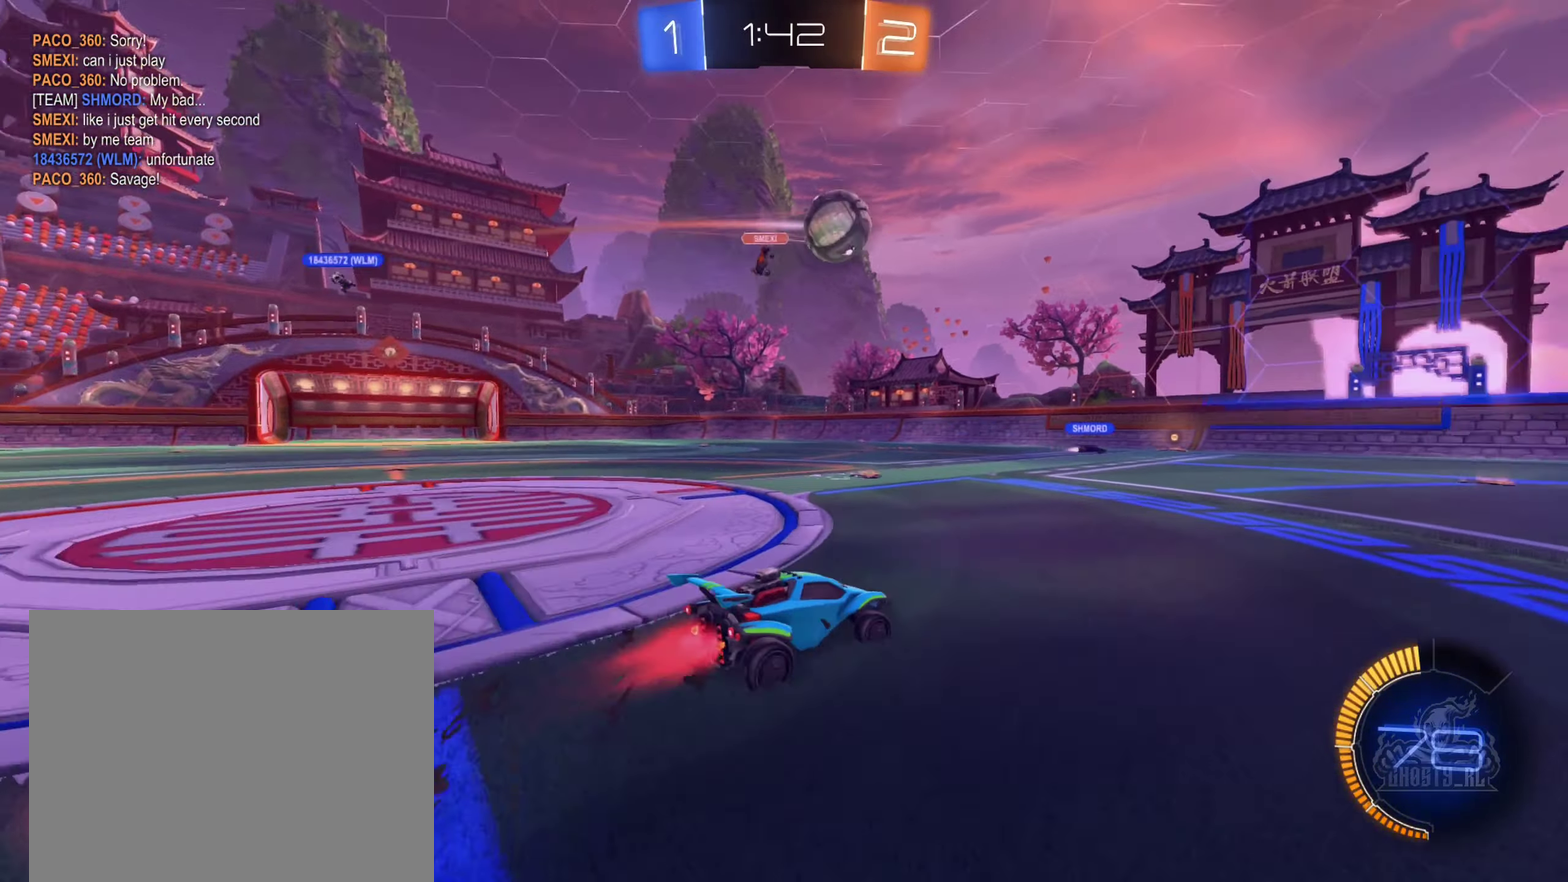
{"buttons": ["B", "R2"], "left_stick": "center", "right_stick": "center", "events": [[317, "left_stick", "center"]]}
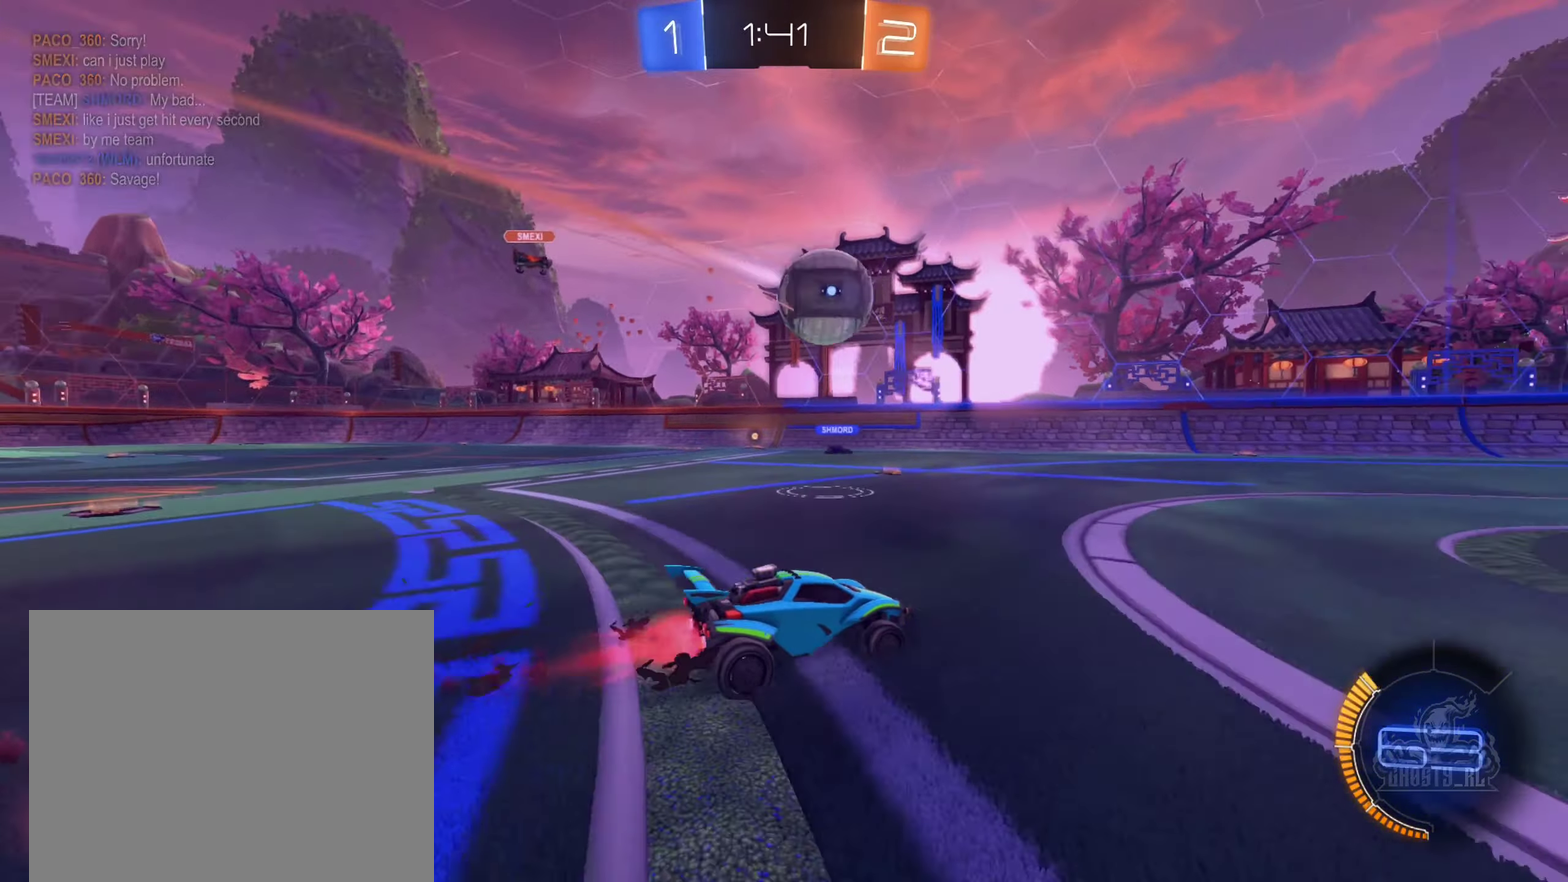
{"buttons": ["R2"], "left_stick": "center", "right_stick": "center", "events": [[50, "left_stick", "right"], [200, "left_stick", "center"], [367, "B", "up"]]}
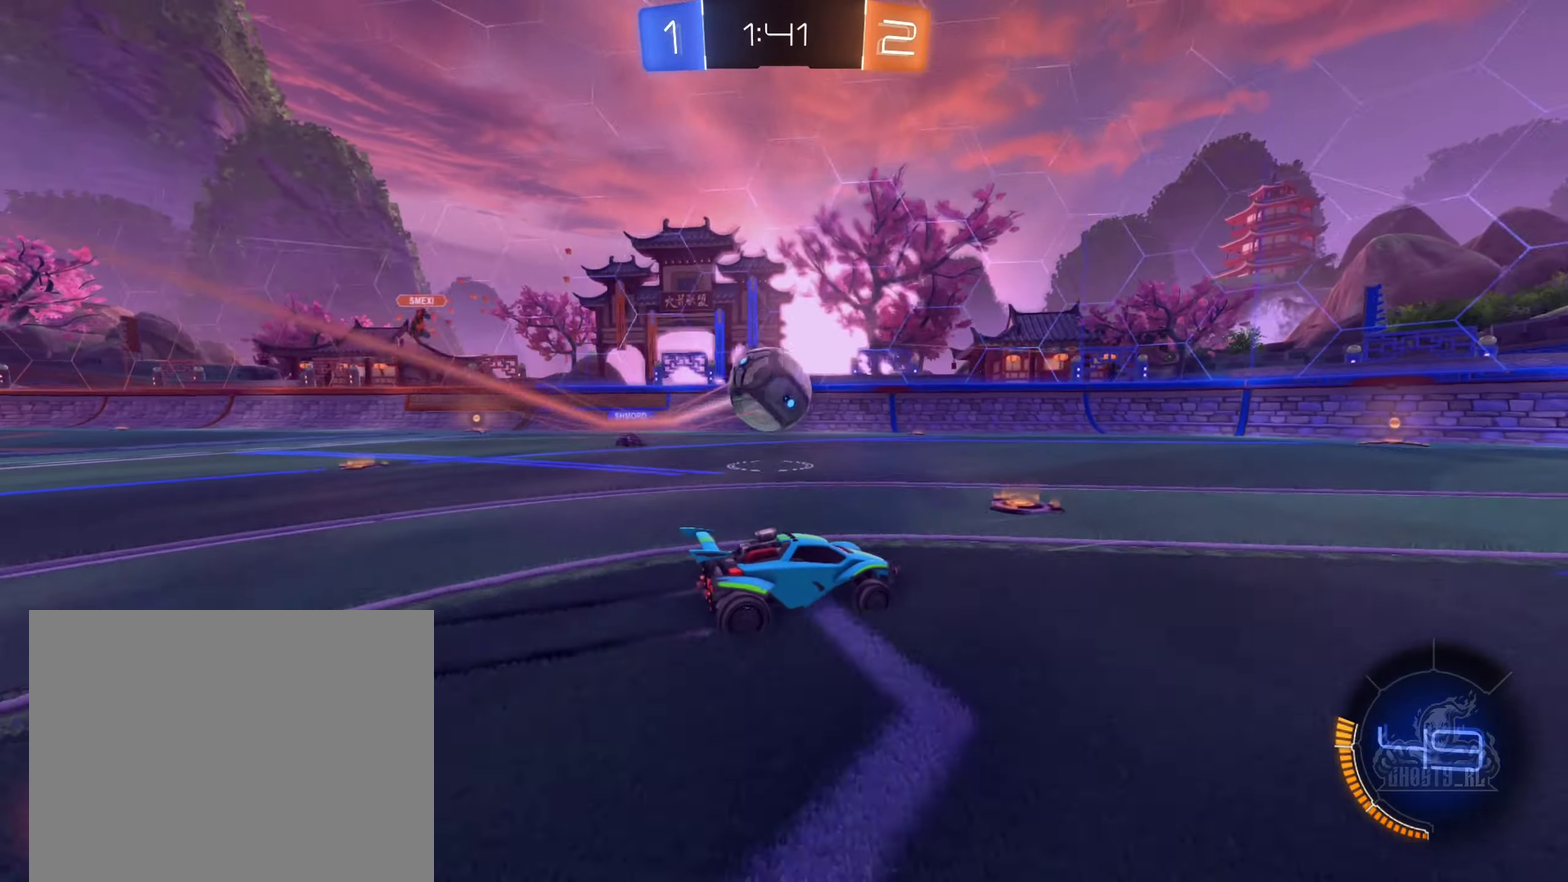
{"buttons": ["R2"], "left_stick": "left", "right_stick": "center", "events": [[150, "R2", "up"], [300, "L2", "down"], [300, "left_stick", "left"], [350, "R2", "down"], [433, "L2", "up"]]}
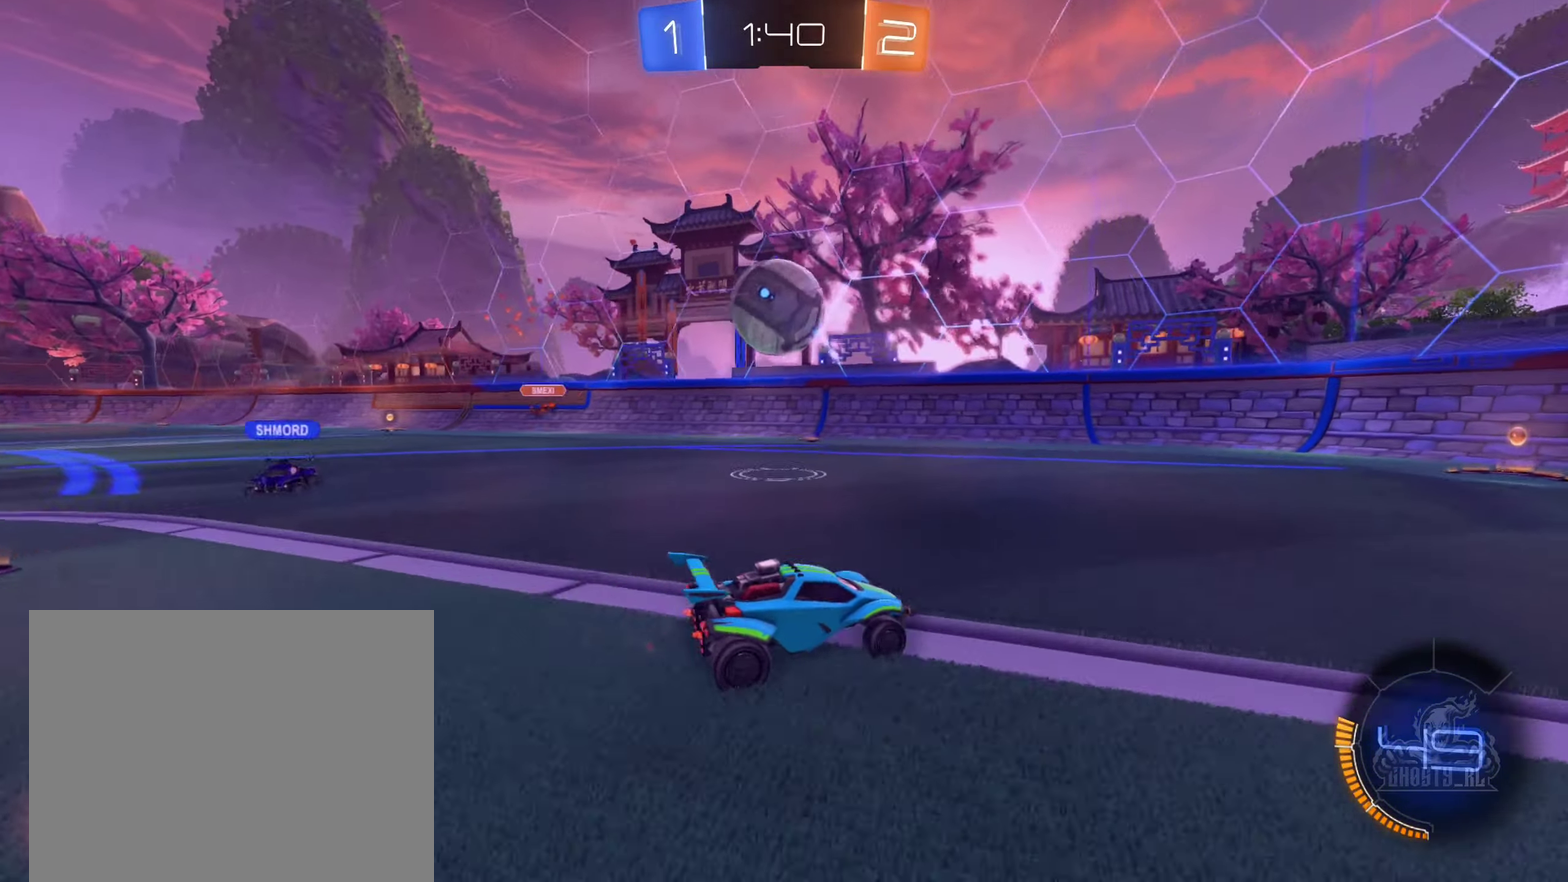
{"buttons": ["R2"], "left_stick": "right", "right_stick": "center", "events": [[67, "left_stick", "center"], [500, "left_stick", "right"]]}
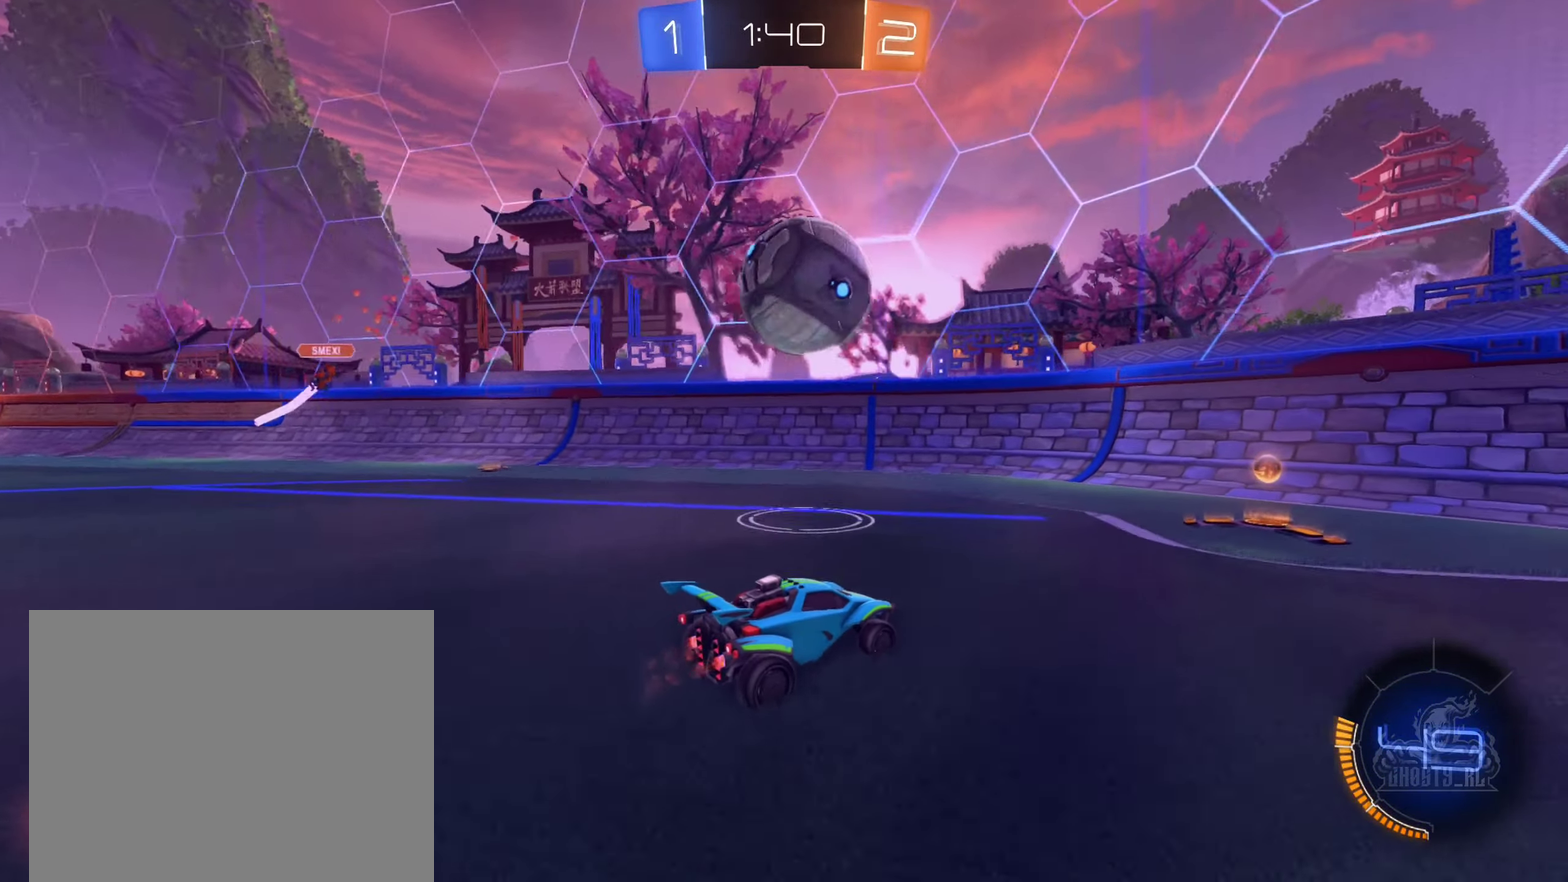
{"buttons": ["A", "B", "L1", "R2"], "left_stick": "down-left", "right_stick": "center", "events": [[167, "left_stick", "center"], [267, "B", "down"], [283, "left_stick", "down"], [333, "A", "down"], [400, "L1", "down"], [467, "left_stick", "down-left"]]}
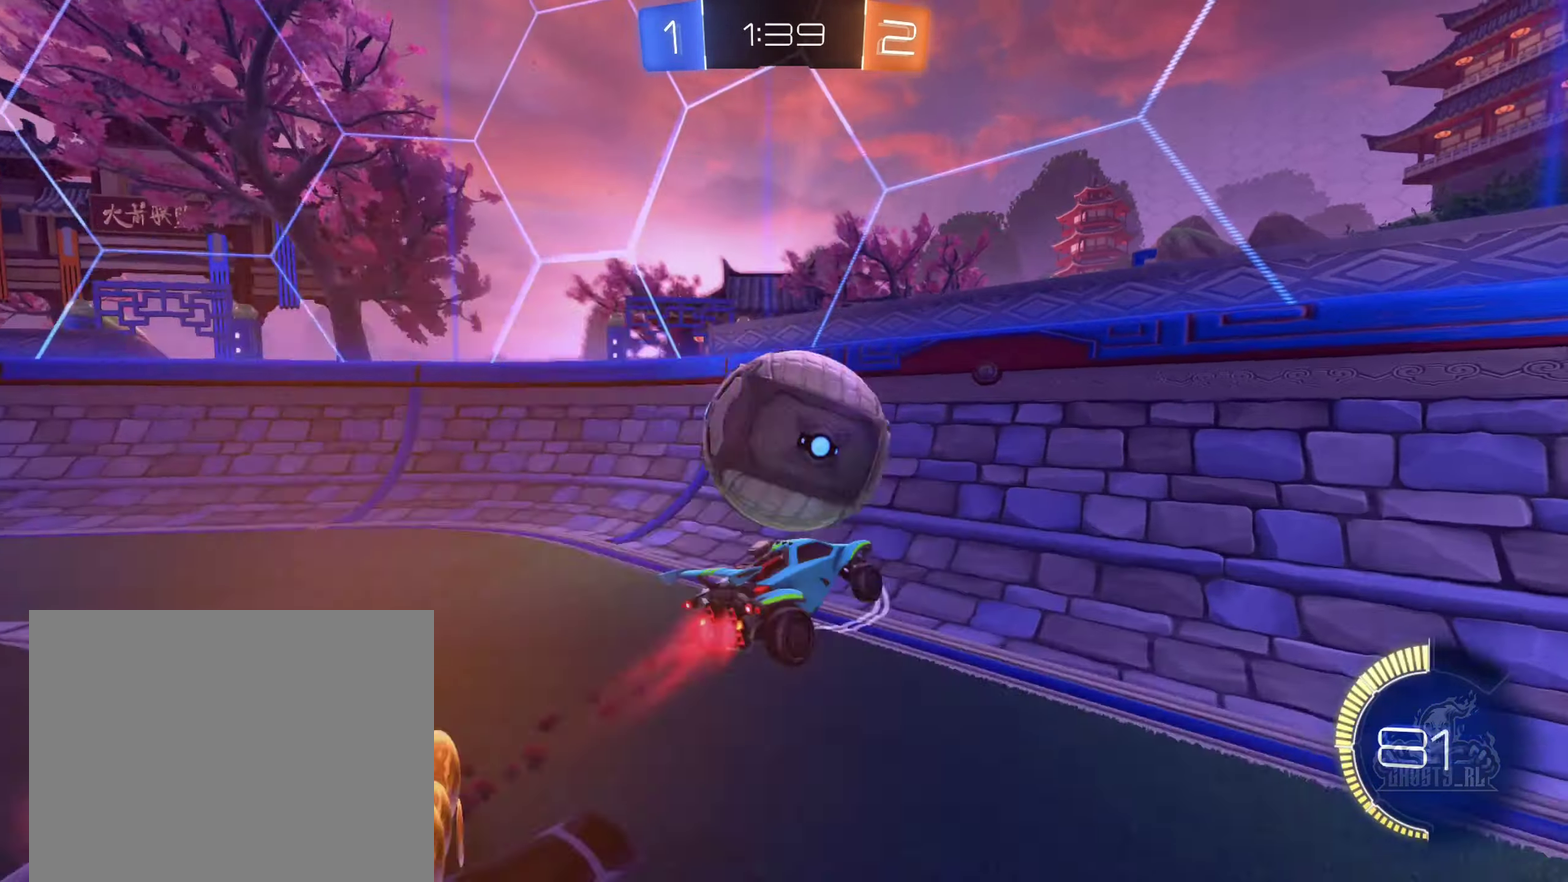
{"buttons": ["B", "R2"], "left_stick": "left", "right_stick": "center", "events": [[17, "A", "up"], [33, "L1", "up"], [267, "left_stick", "center"], [500, "left_stick", "left"]]}
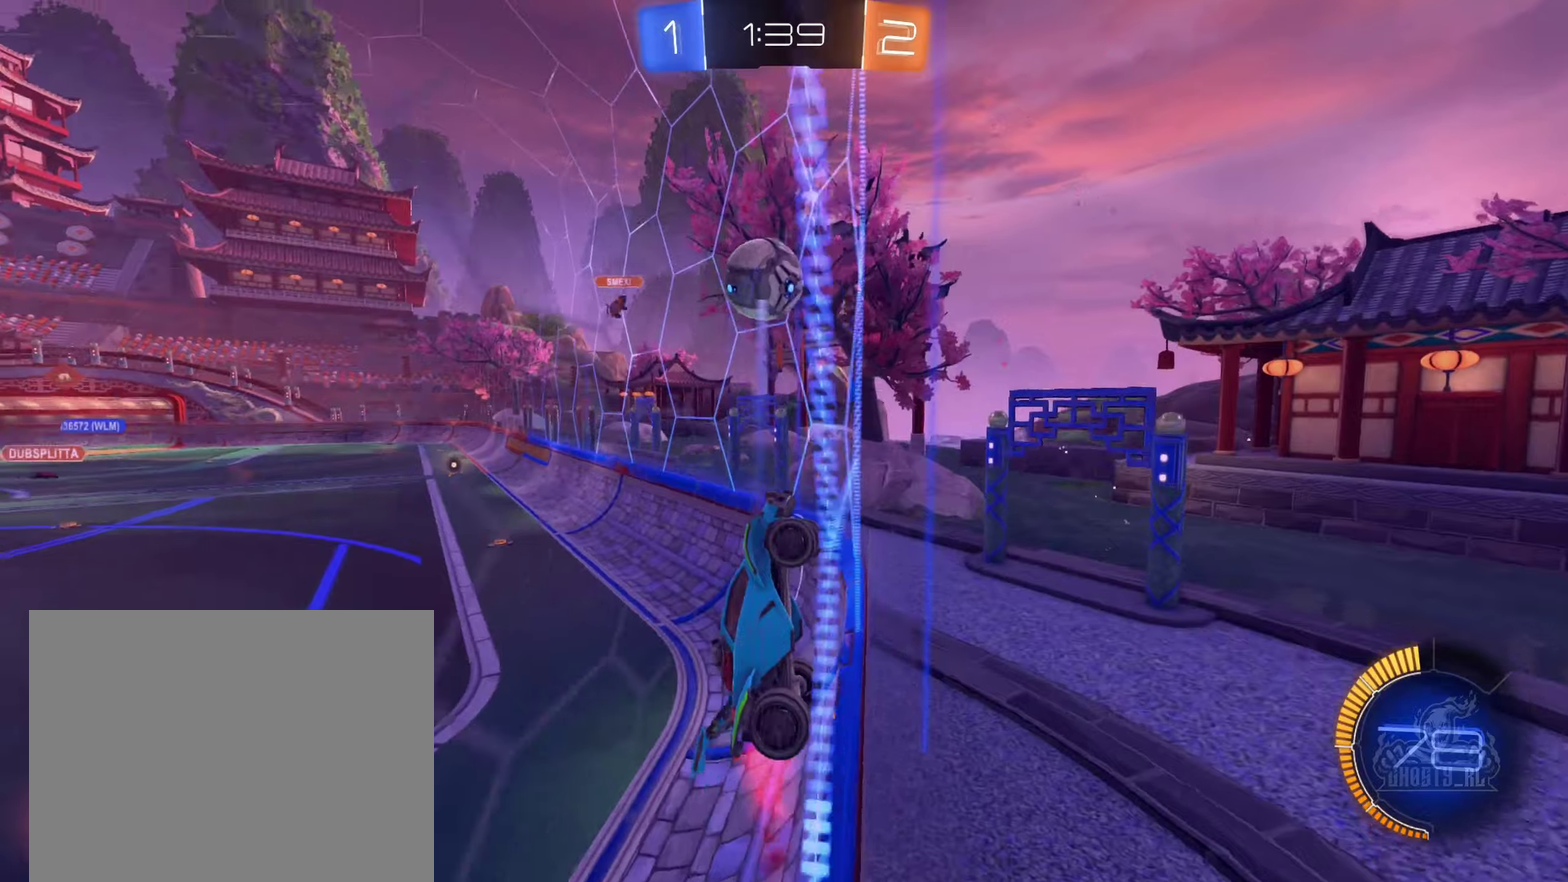
{"buttons": ["R2"], "left_stick": "left", "right_stick": "center", "events": [[217, "left_stick", "center"], [367, "left_stick", "left"], [400, "B", "up"]]}
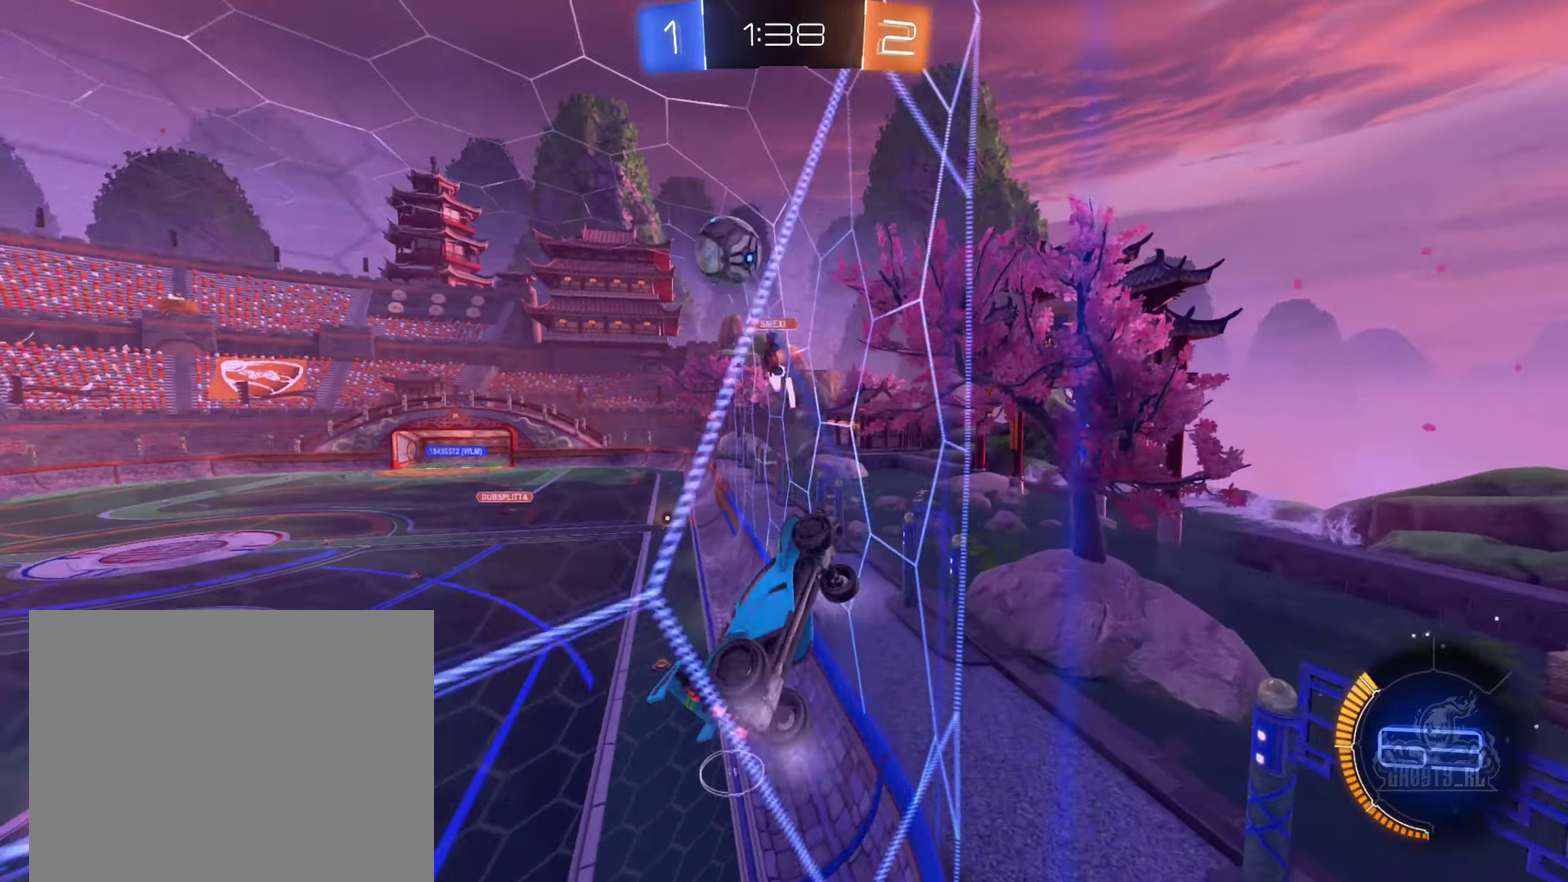
{"buttons": ["R2"], "left_stick": "left", "right_stick": "center", "events": [[150, "left_stick", "center"], [317, "left_stick", "left"]]}
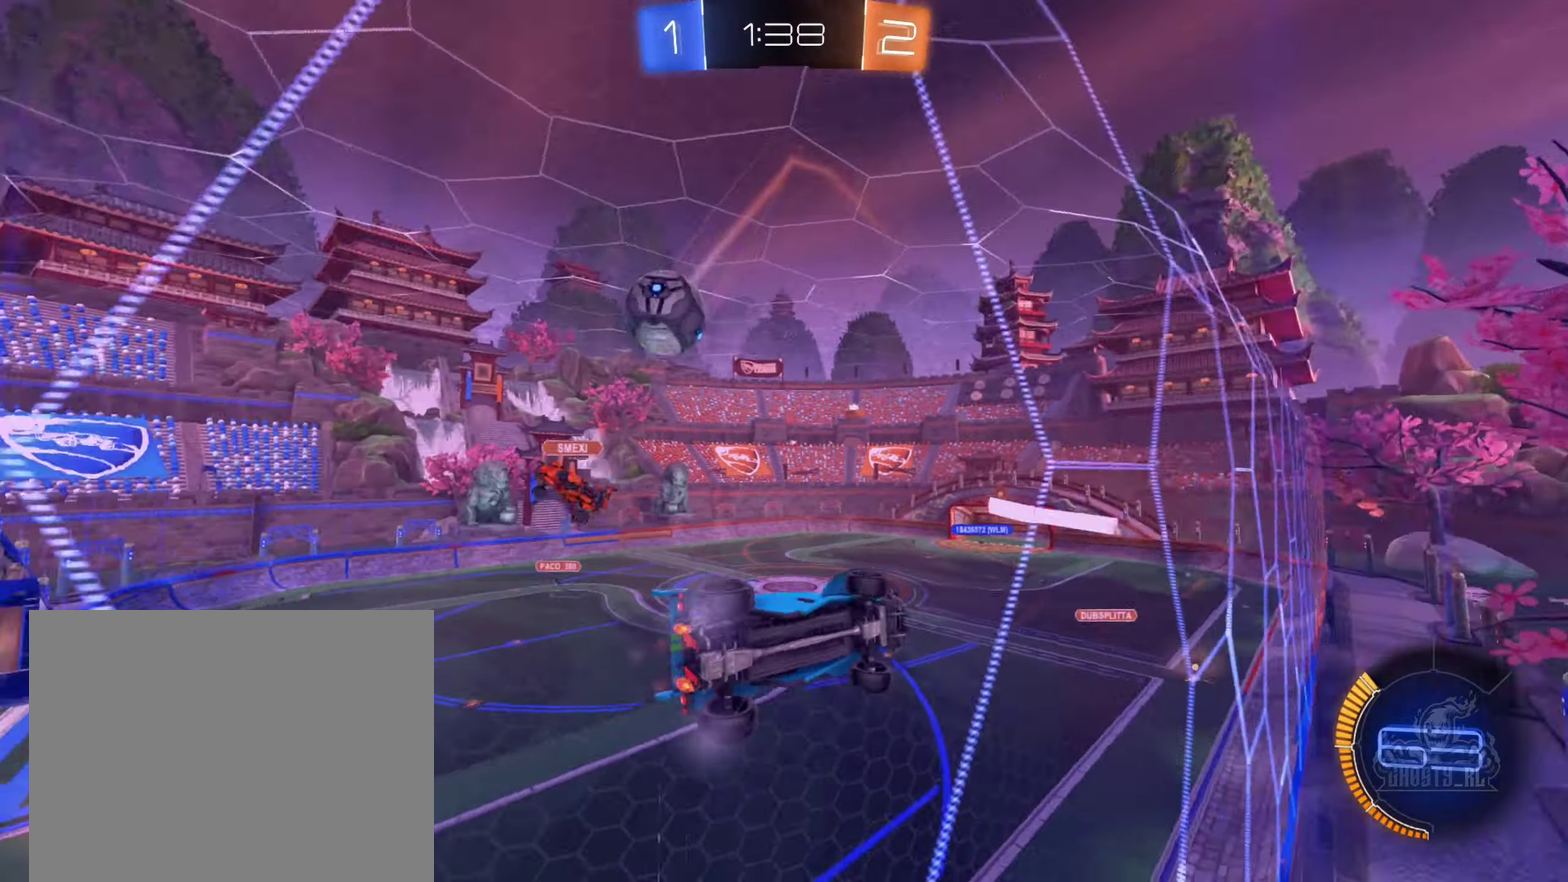
{"buttons": ["R2"], "left_stick": "center", "right_stick": "center", "events": [[134, "left_stick", "center"]]}
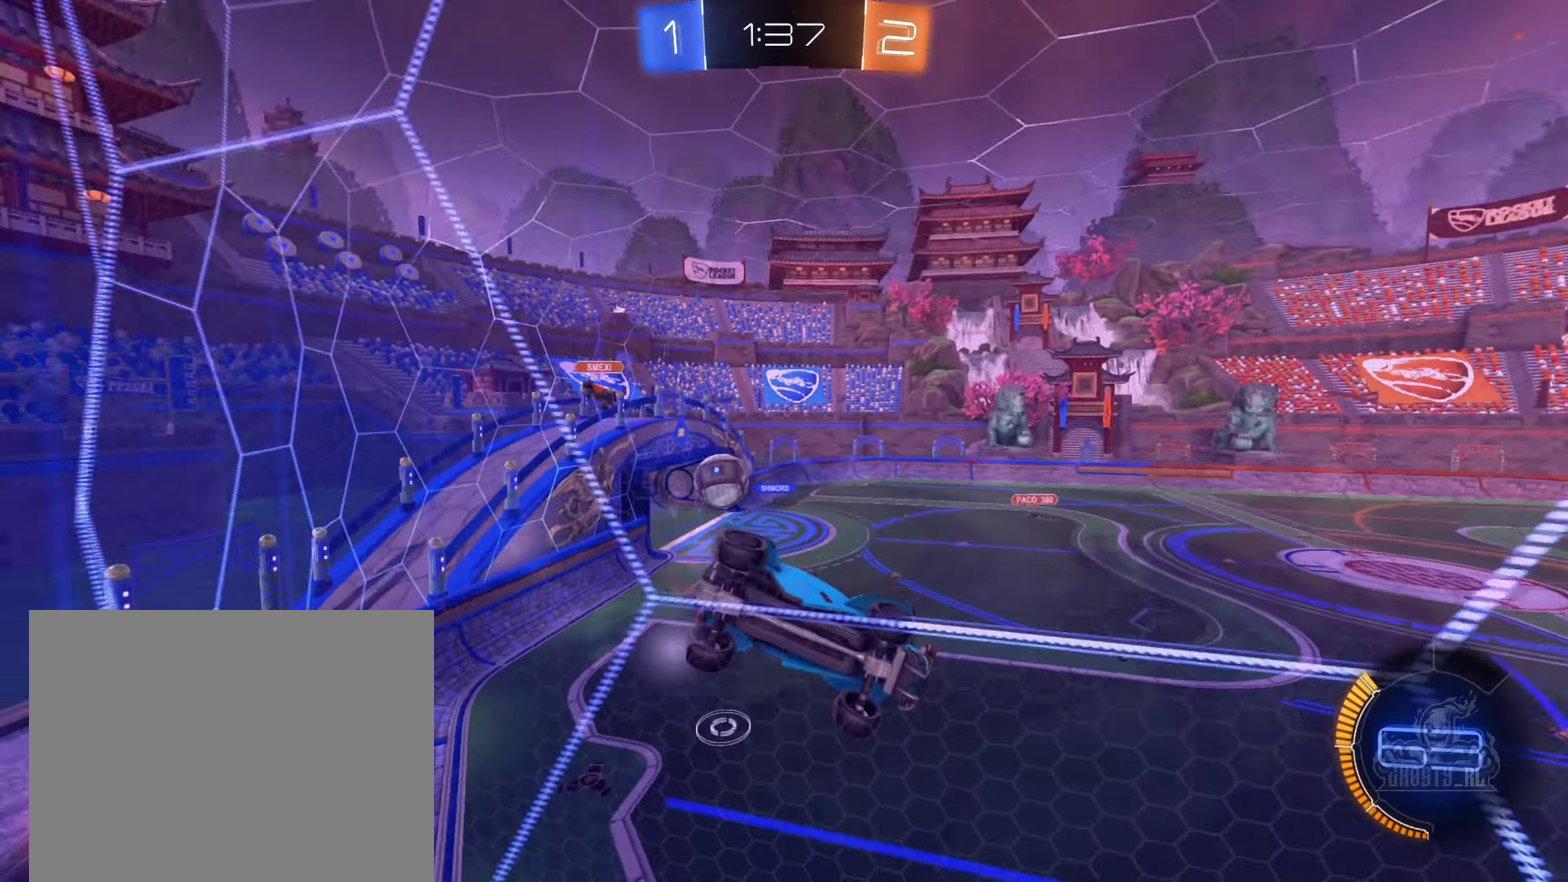
{"buttons": ["R2"], "left_stick": "right", "right_stick": "center", "events": [[84, "L2", "down"], [100, "R2", "up"], [117, "left_stick", "right"], [317, "L2", "up"], [350, "R2", "down"]]}